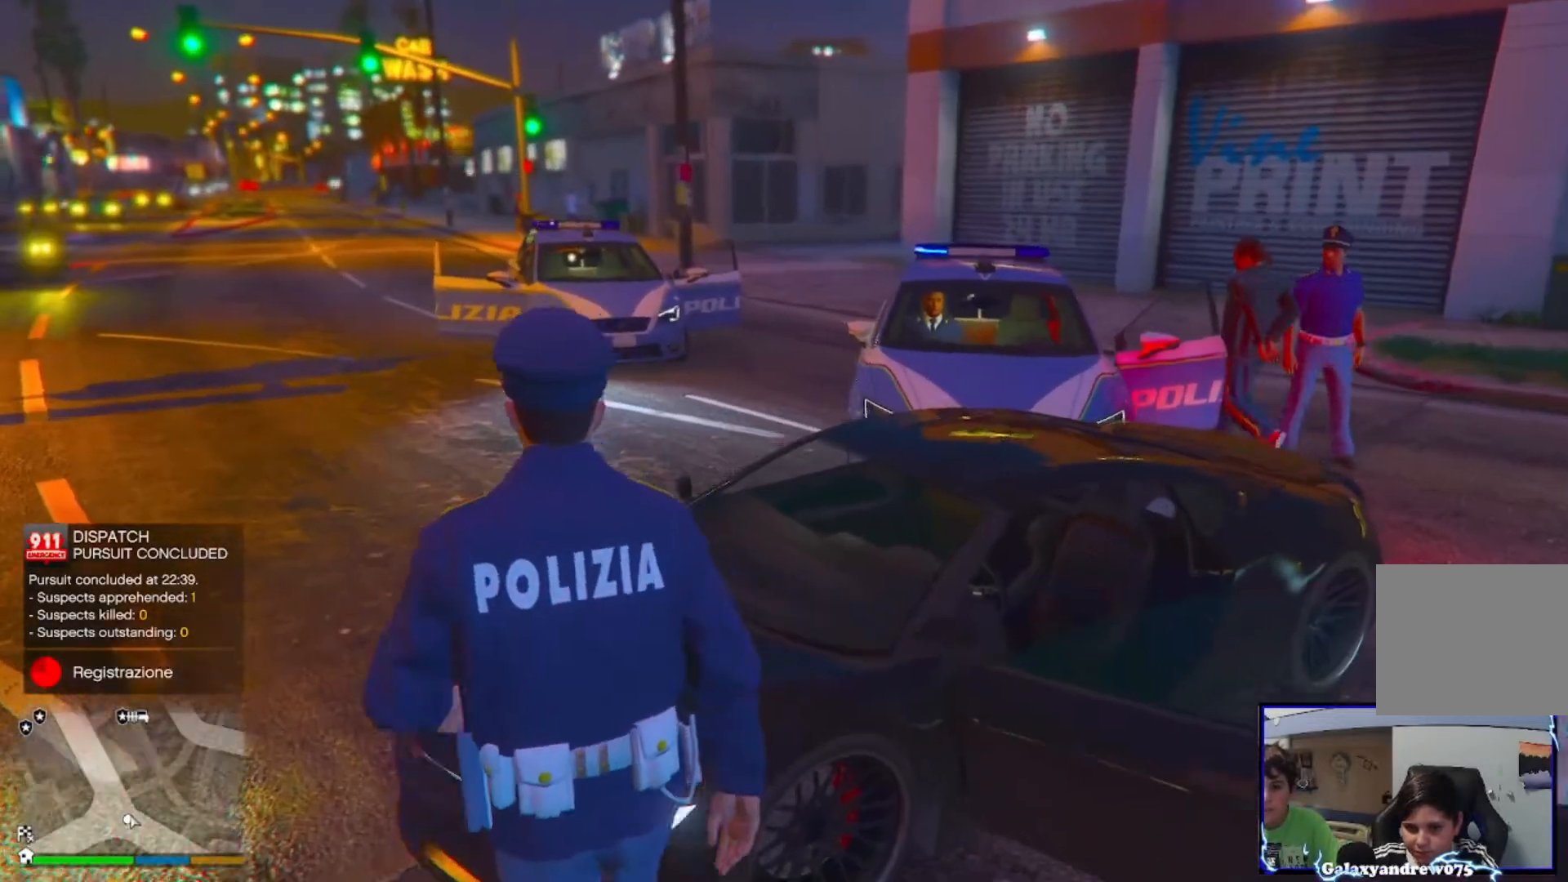
Gameplay with a controller (PlayStation layout); each line is a JSON object with the inputs held at the frame after it. "events" lists button and stick changes between this image and that frame as [ms after this image, input, new state], when the widget could be followed in between. Not read: R2.
{"buttons": [], "left_stick": "right", "right_stick": "center", "events": [[40, "TRIANGLE", "up"], [80, "left_stick", "right"], [160, "TRIANGLE", "down"], [280, "TRIANGLE", "up"], [440, "TRIANGLE", "down"], [520, "TRIANGLE", "up"]]}
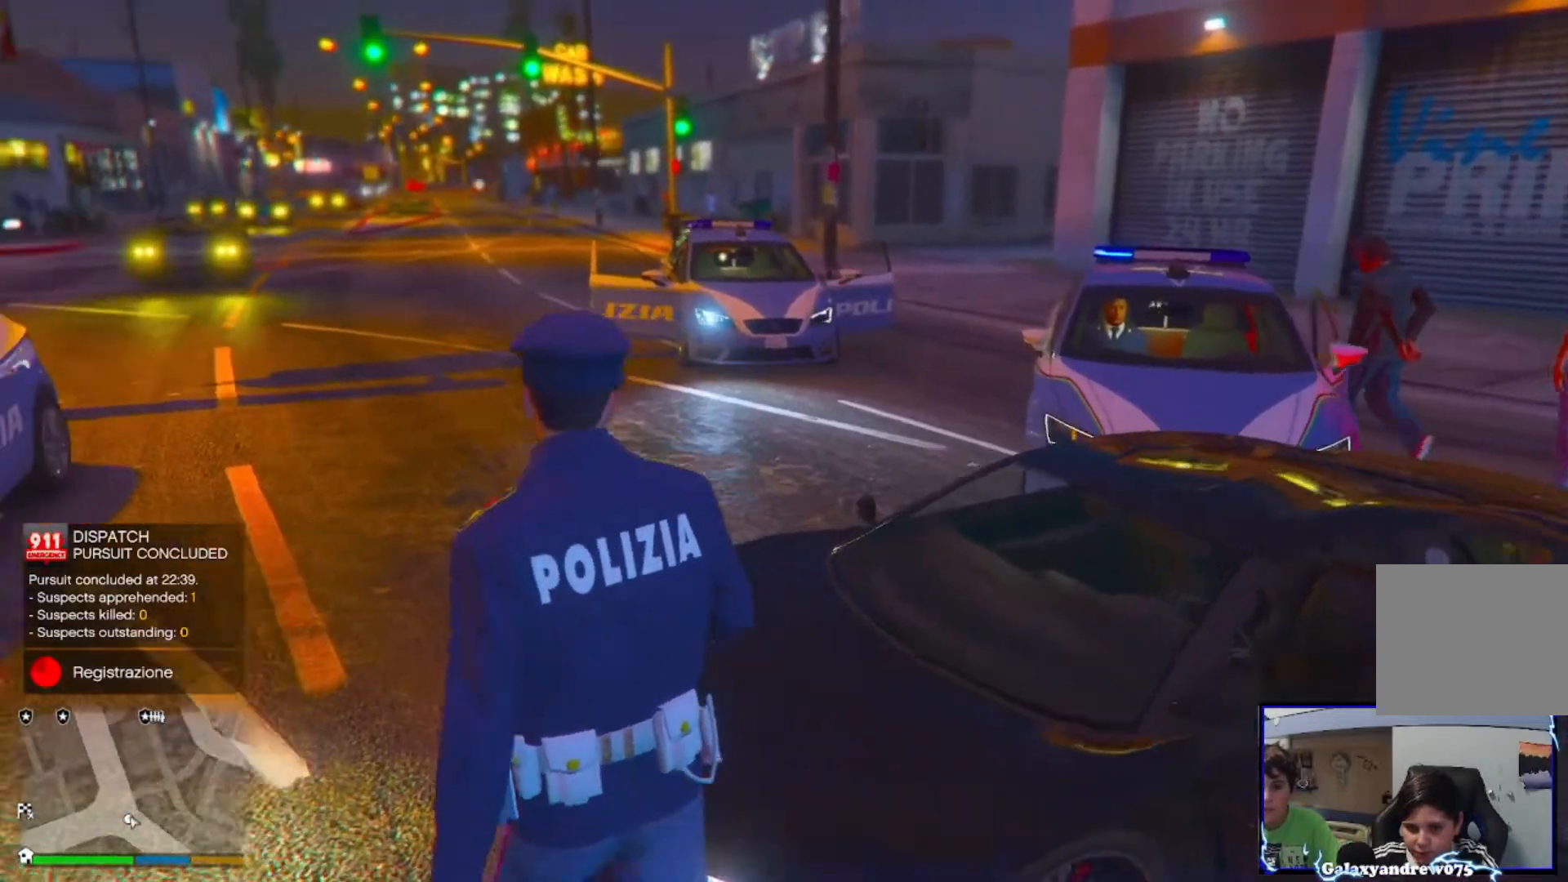
{"buttons": [], "left_stick": "up", "right_stick": "down-right", "events": [[360, "left_stick", "up"], [400, "right_stick", "down-right"]]}
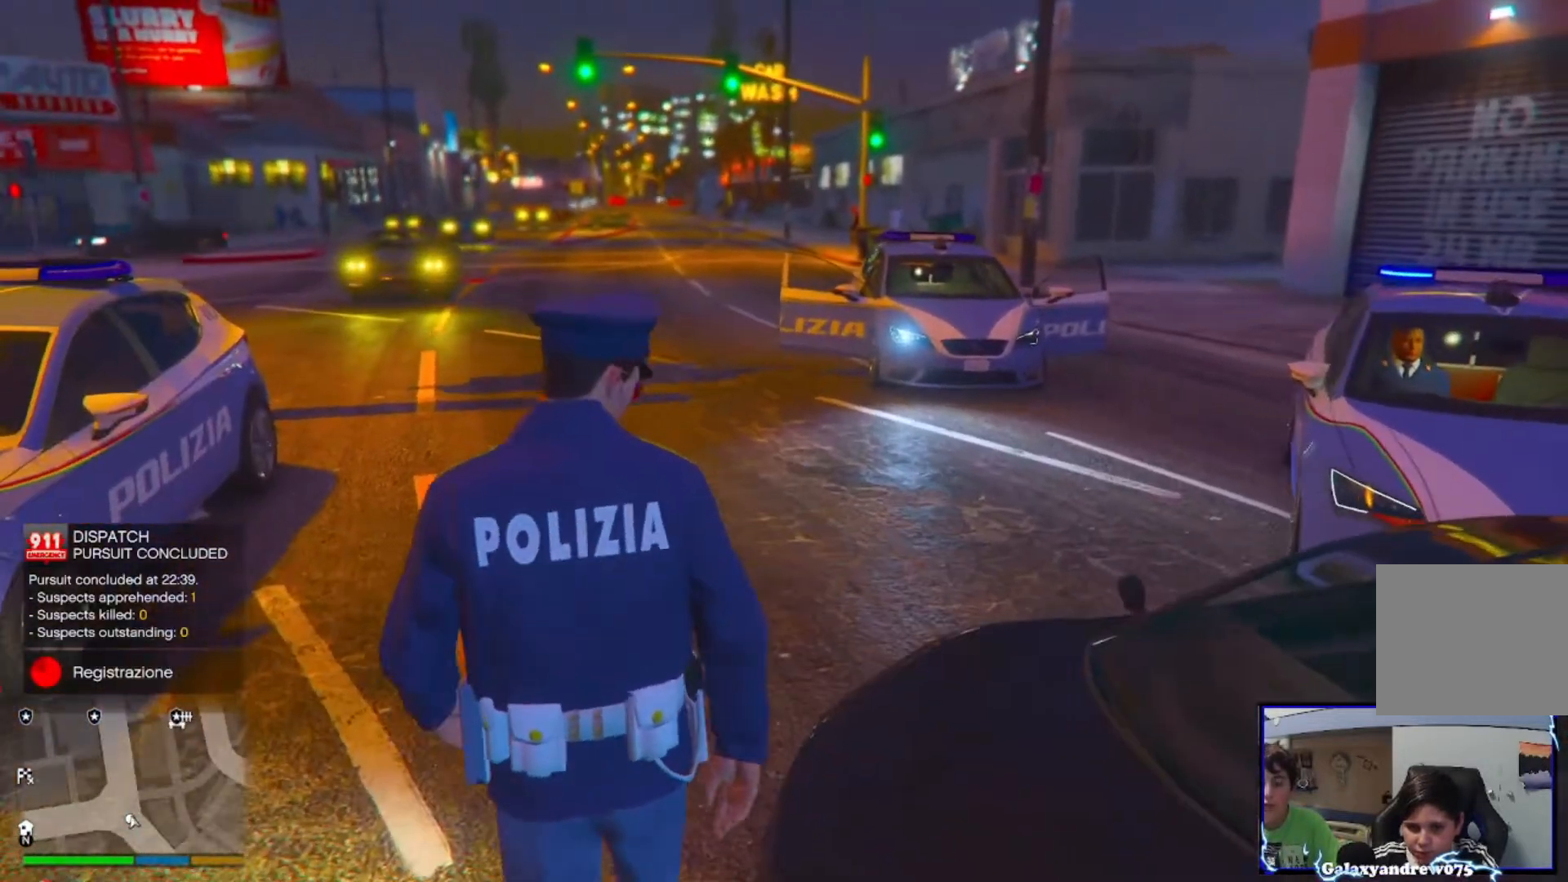
{"buttons": [], "left_stick": "up", "right_stick": "right", "events": [[40, "right_stick", "center"], [400, "right_stick", "right"]]}
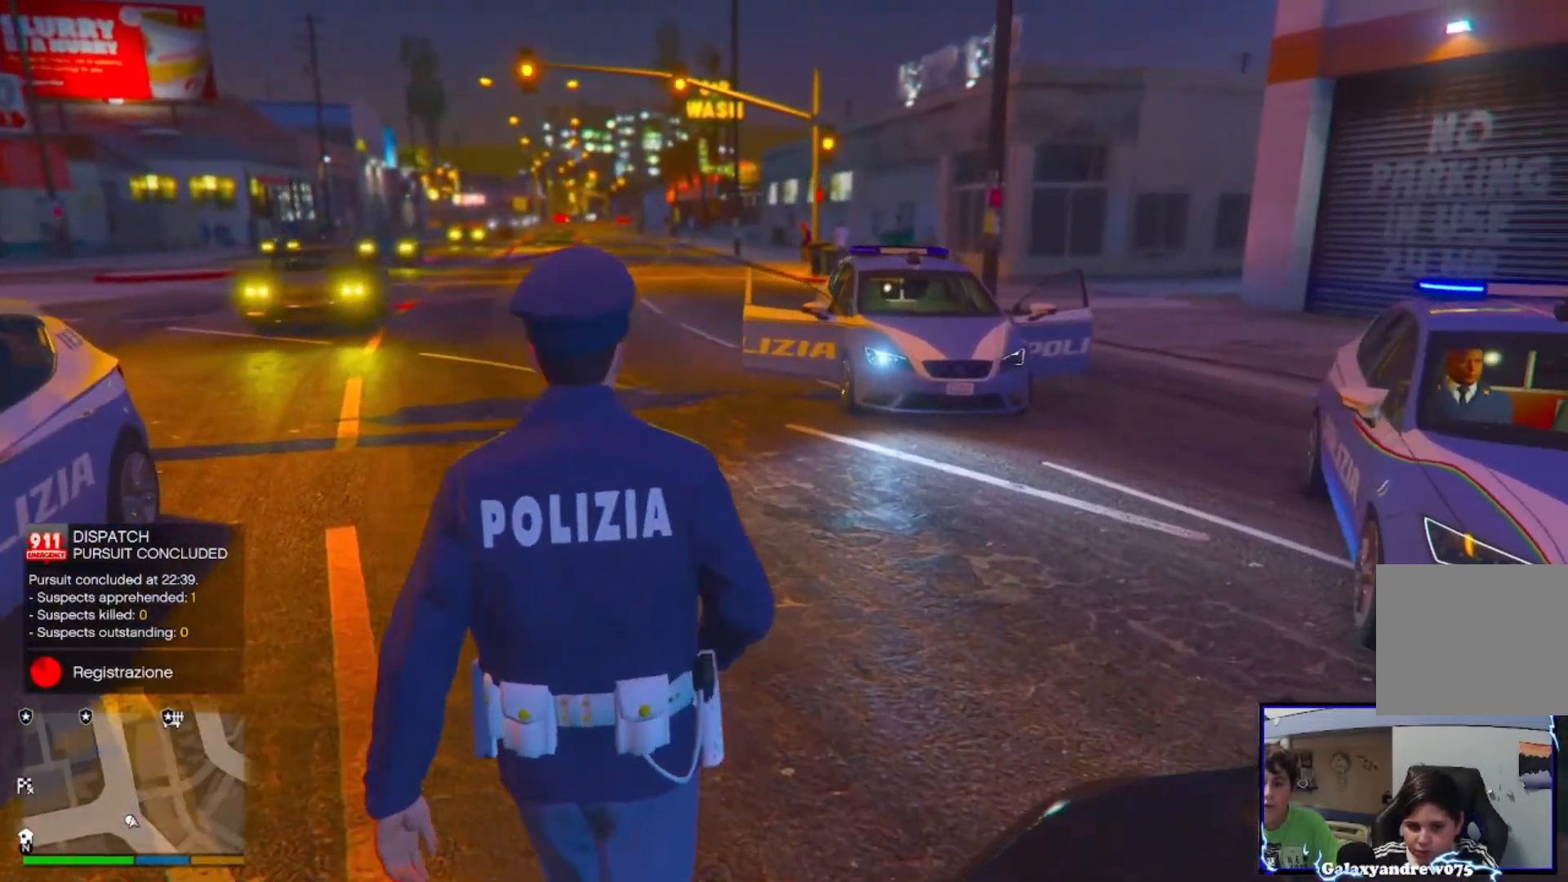
{"buttons": [], "left_stick": "up", "right_stick": "right", "events": []}
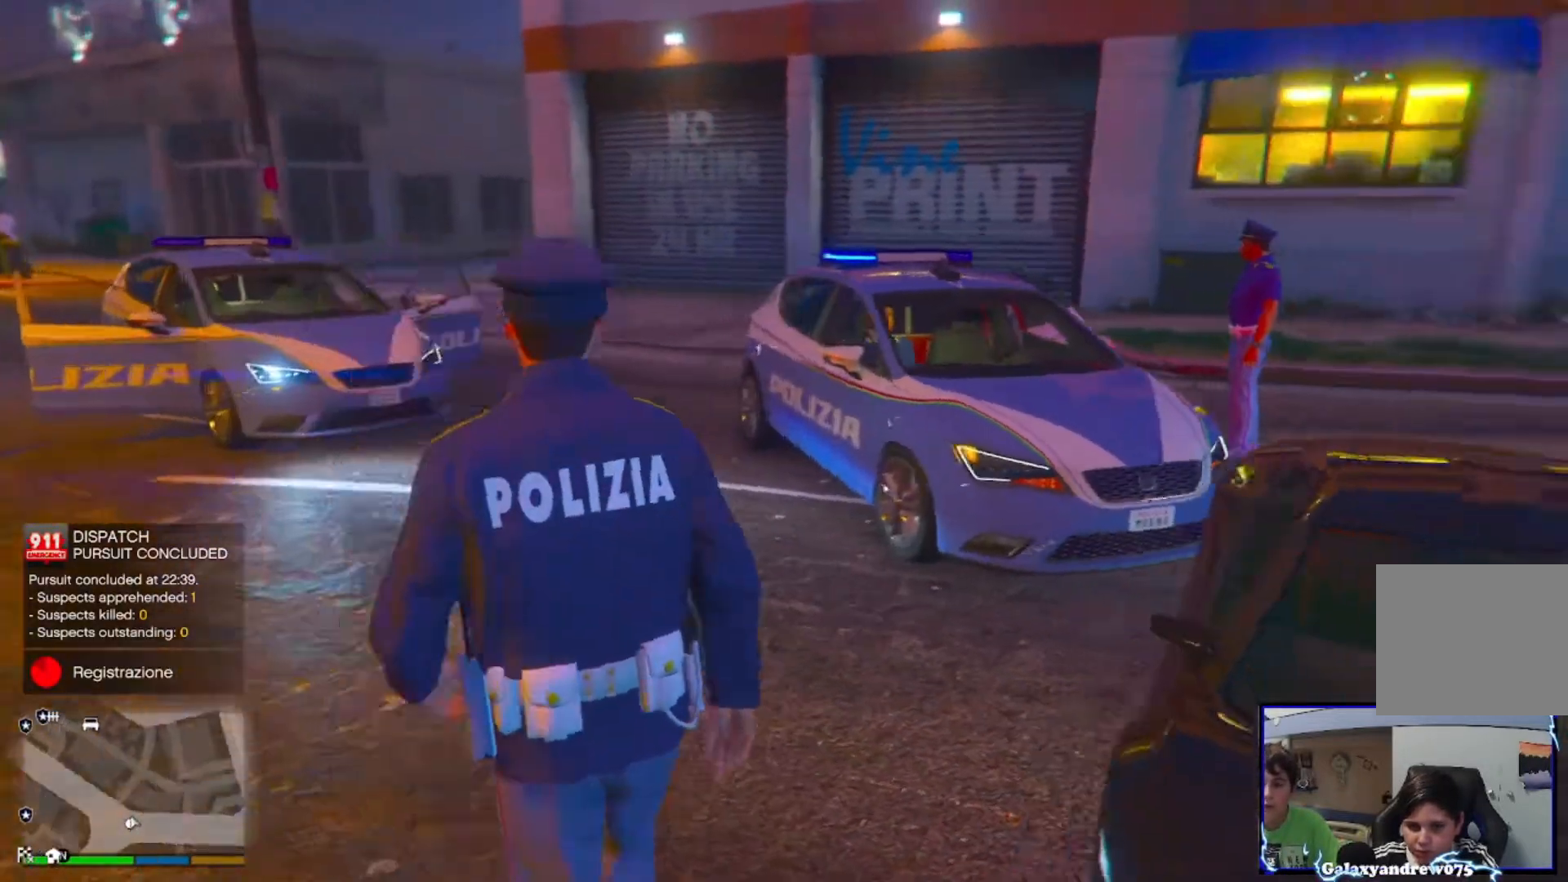
{"buttons": [], "left_stick": "up-left", "right_stick": "right", "events": [[440, "left_stick", "up-left"]]}
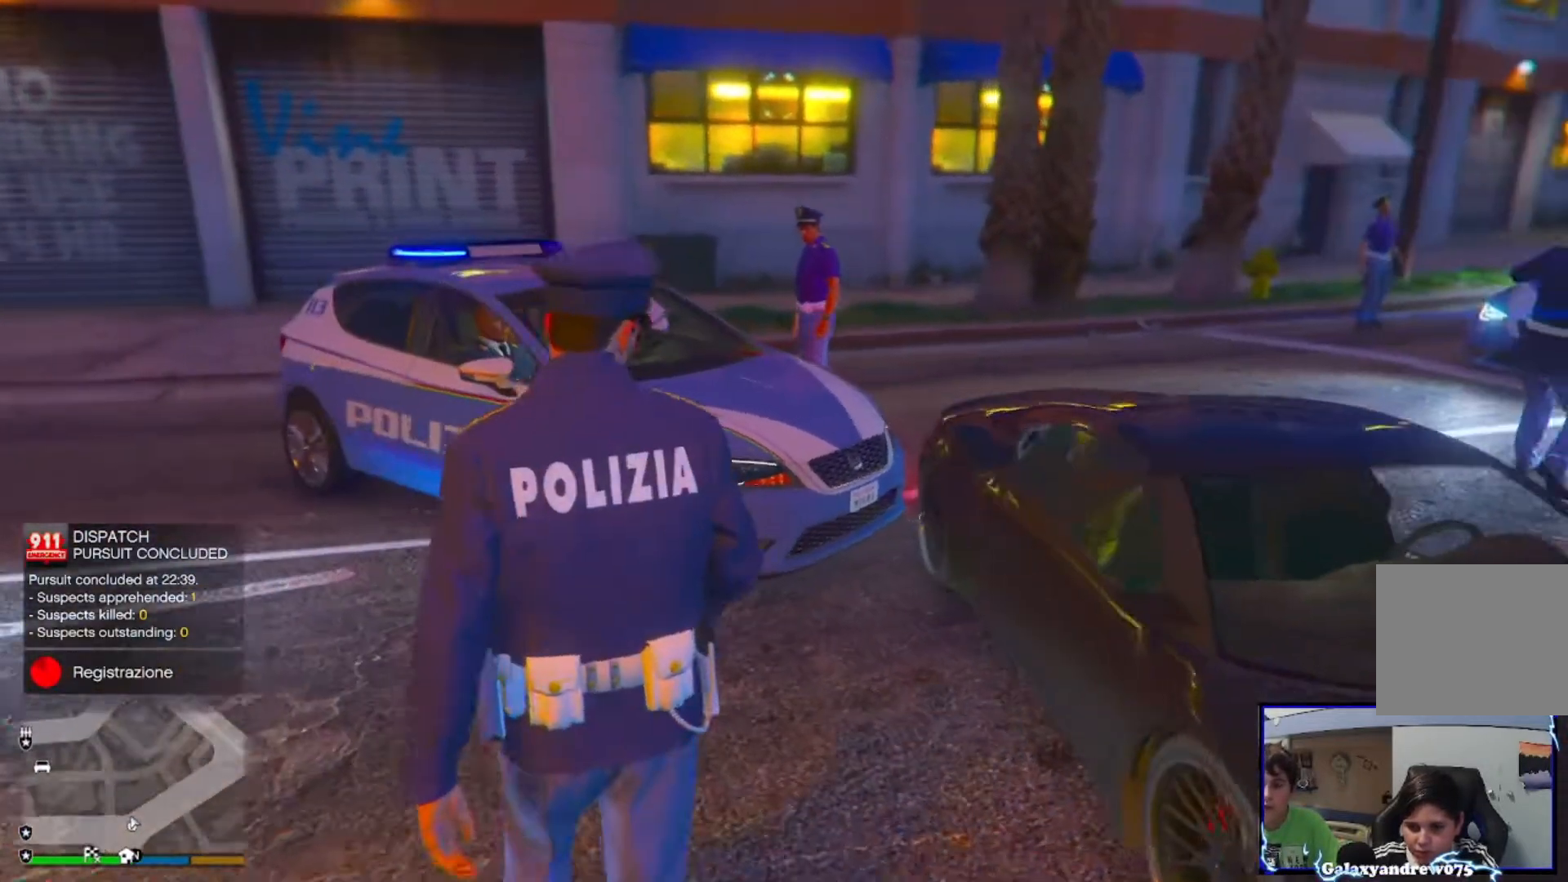
{"buttons": [], "left_stick": "up-left", "right_stick": "right", "events": []}
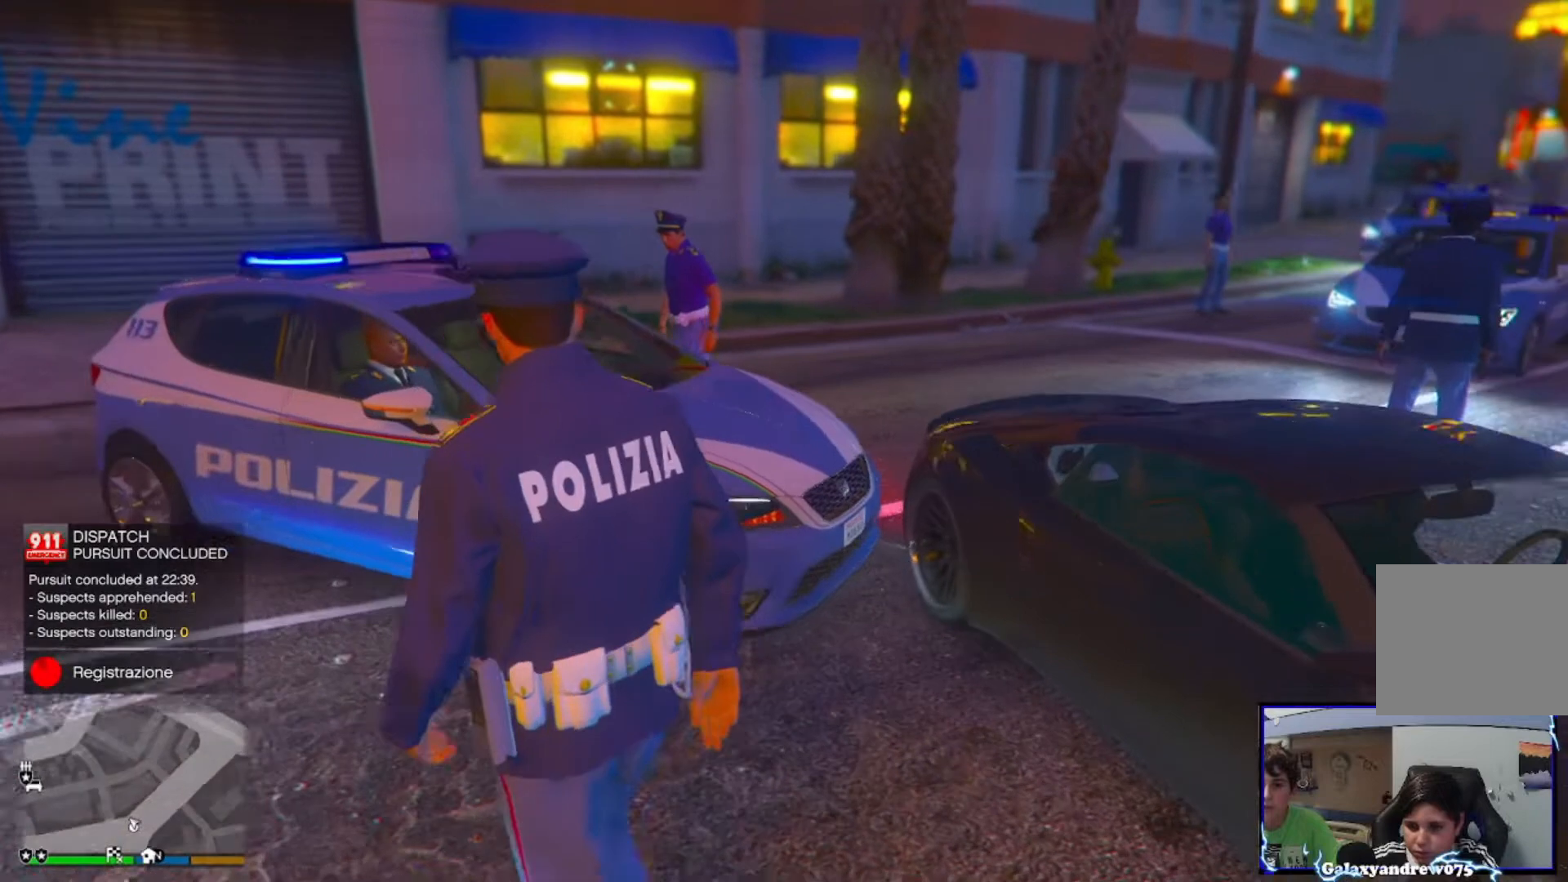
{"buttons": [], "left_stick": "down-left", "right_stick": "right", "events": [[120, "left_stick", "left"], [240, "left_stick", "down-left"]]}
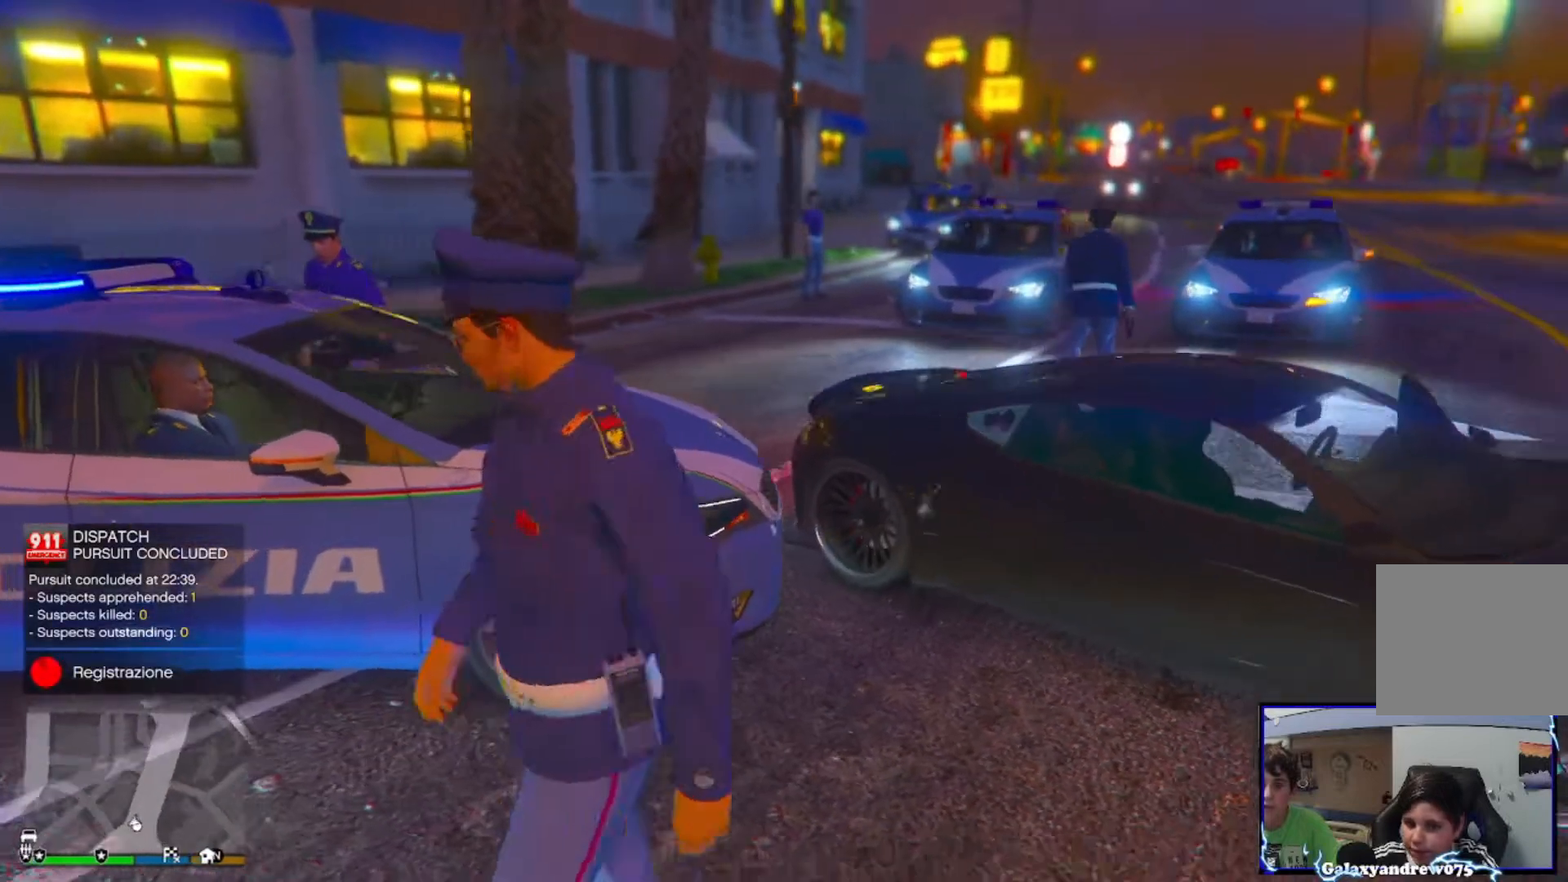
{"buttons": [], "left_stick": "down-right", "right_stick": "center", "events": [[80, "left_stick", "down-right"], [400, "right_stick", "center"]]}
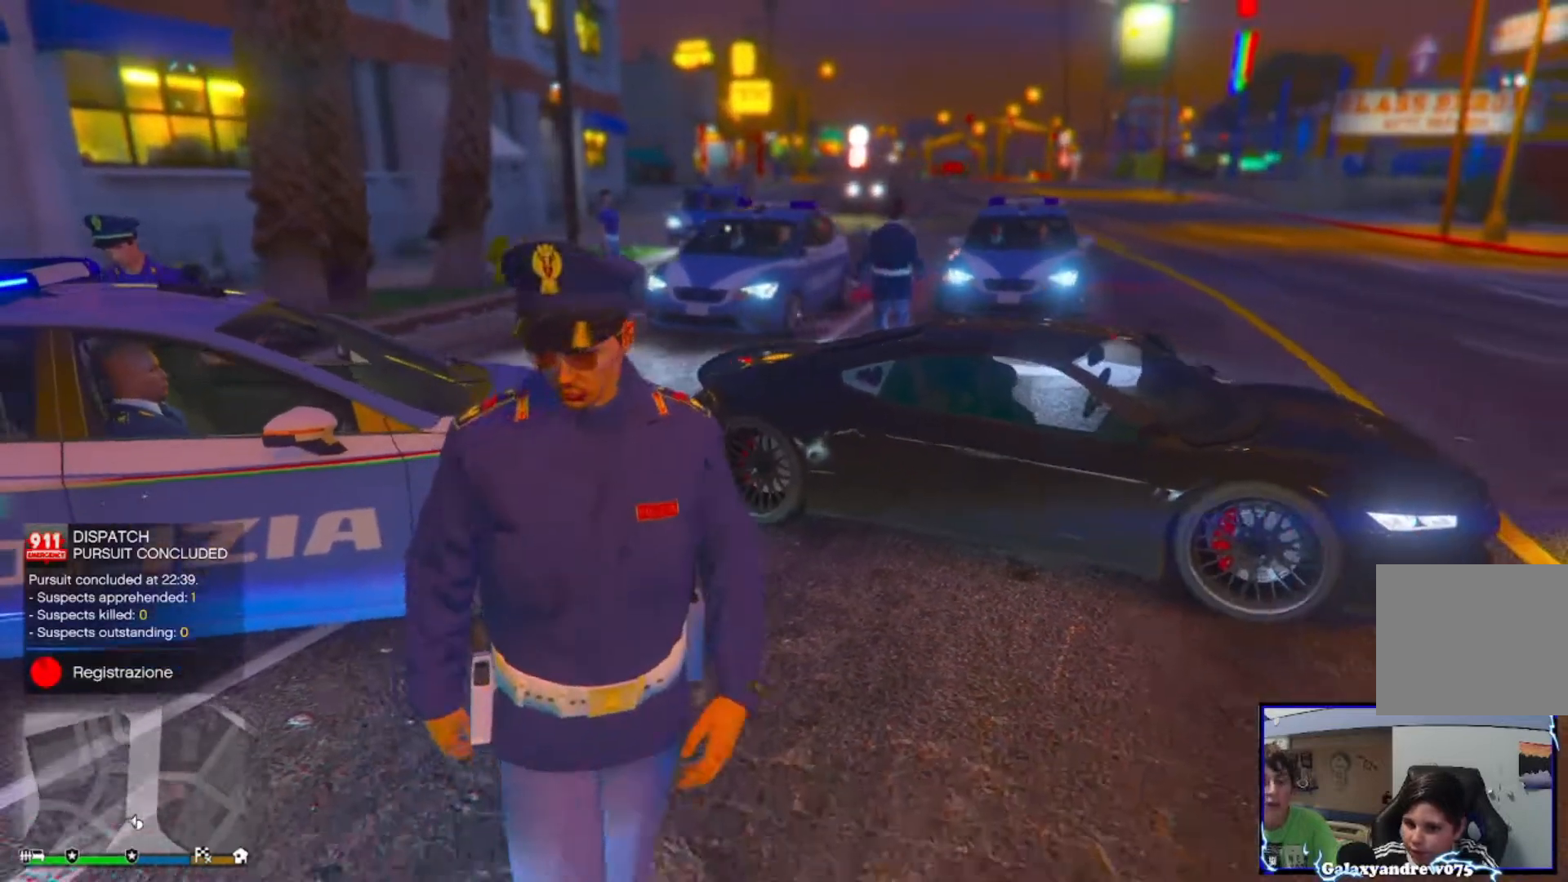
{"buttons": [], "left_stick": "center", "right_stick": "up-left", "events": [[120, "left_stick", "center"], [440, "right_stick", "left"], [520, "right_stick", "up-left"]]}
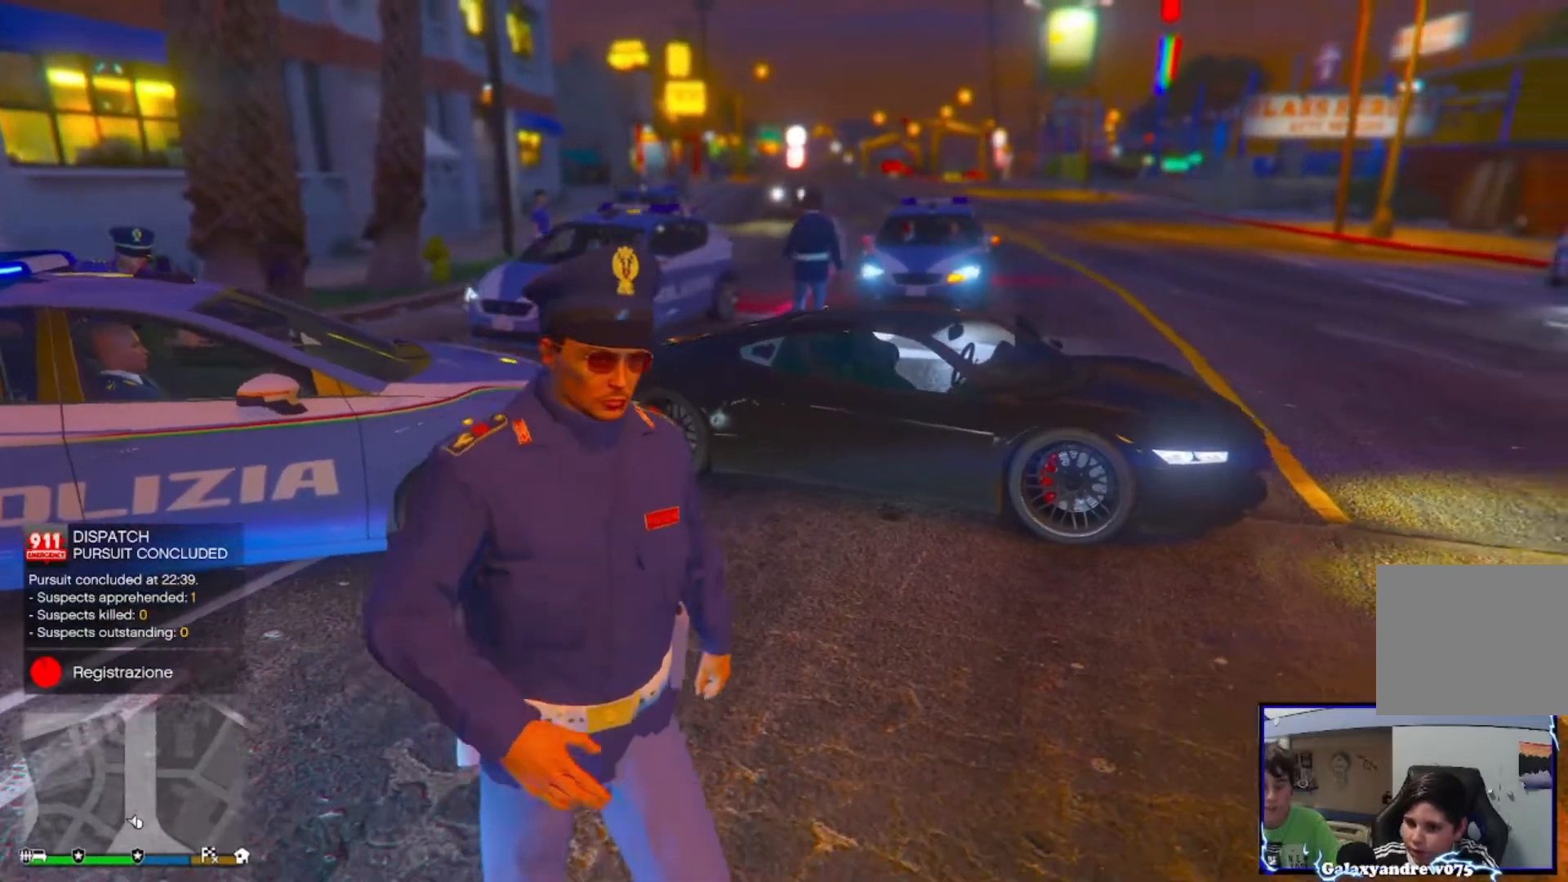
{"buttons": [], "left_stick": "center", "right_stick": "center", "events": [[160, "right_stick", "center"]]}
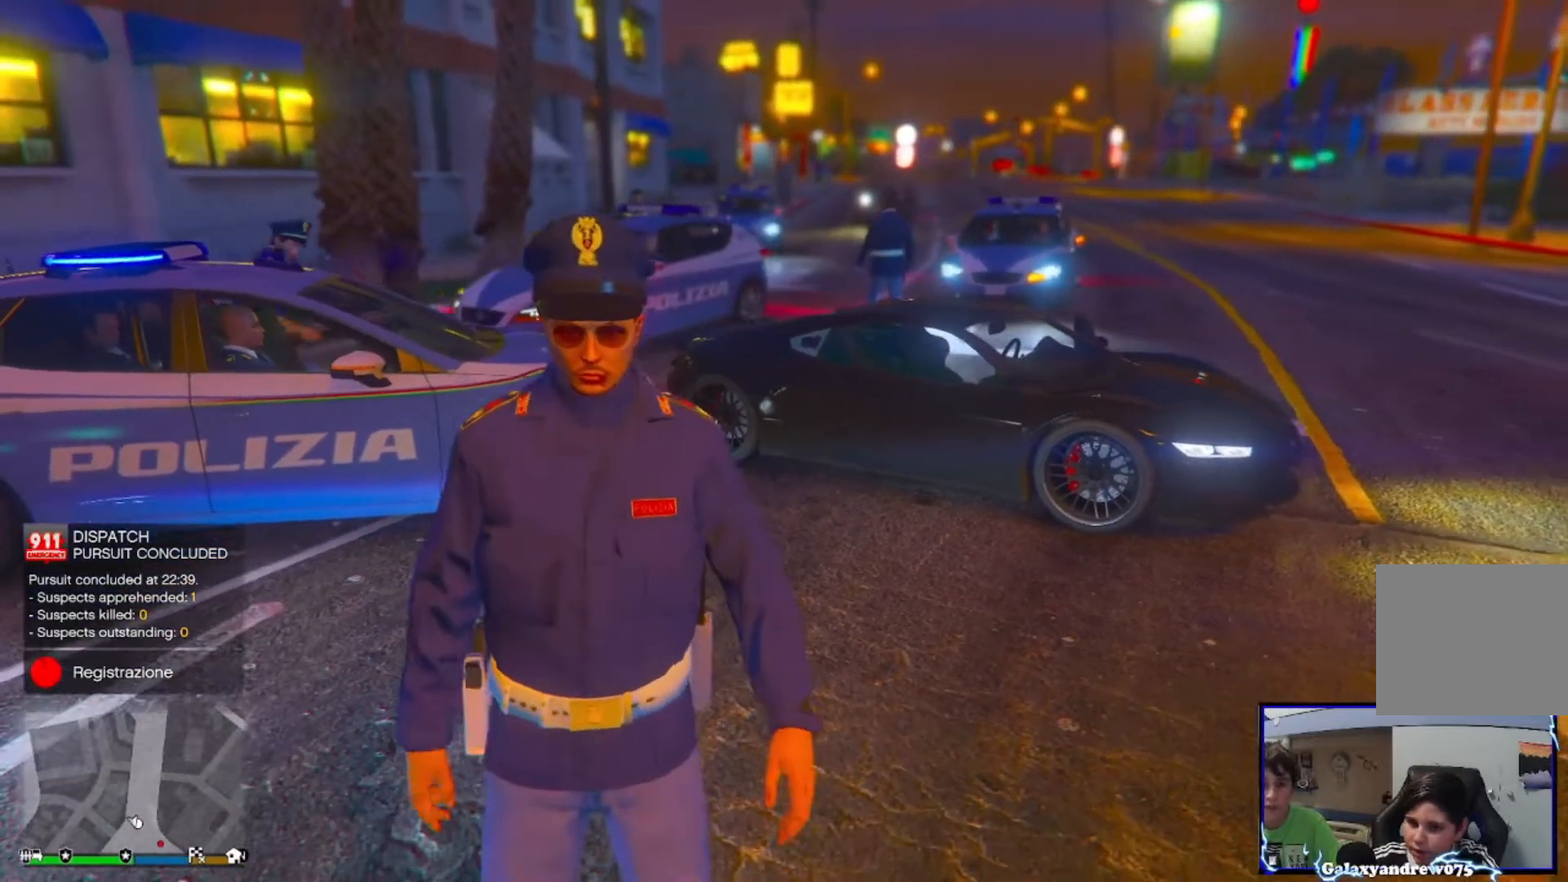
{"buttons": [], "left_stick": "center", "right_stick": "center", "events": []}
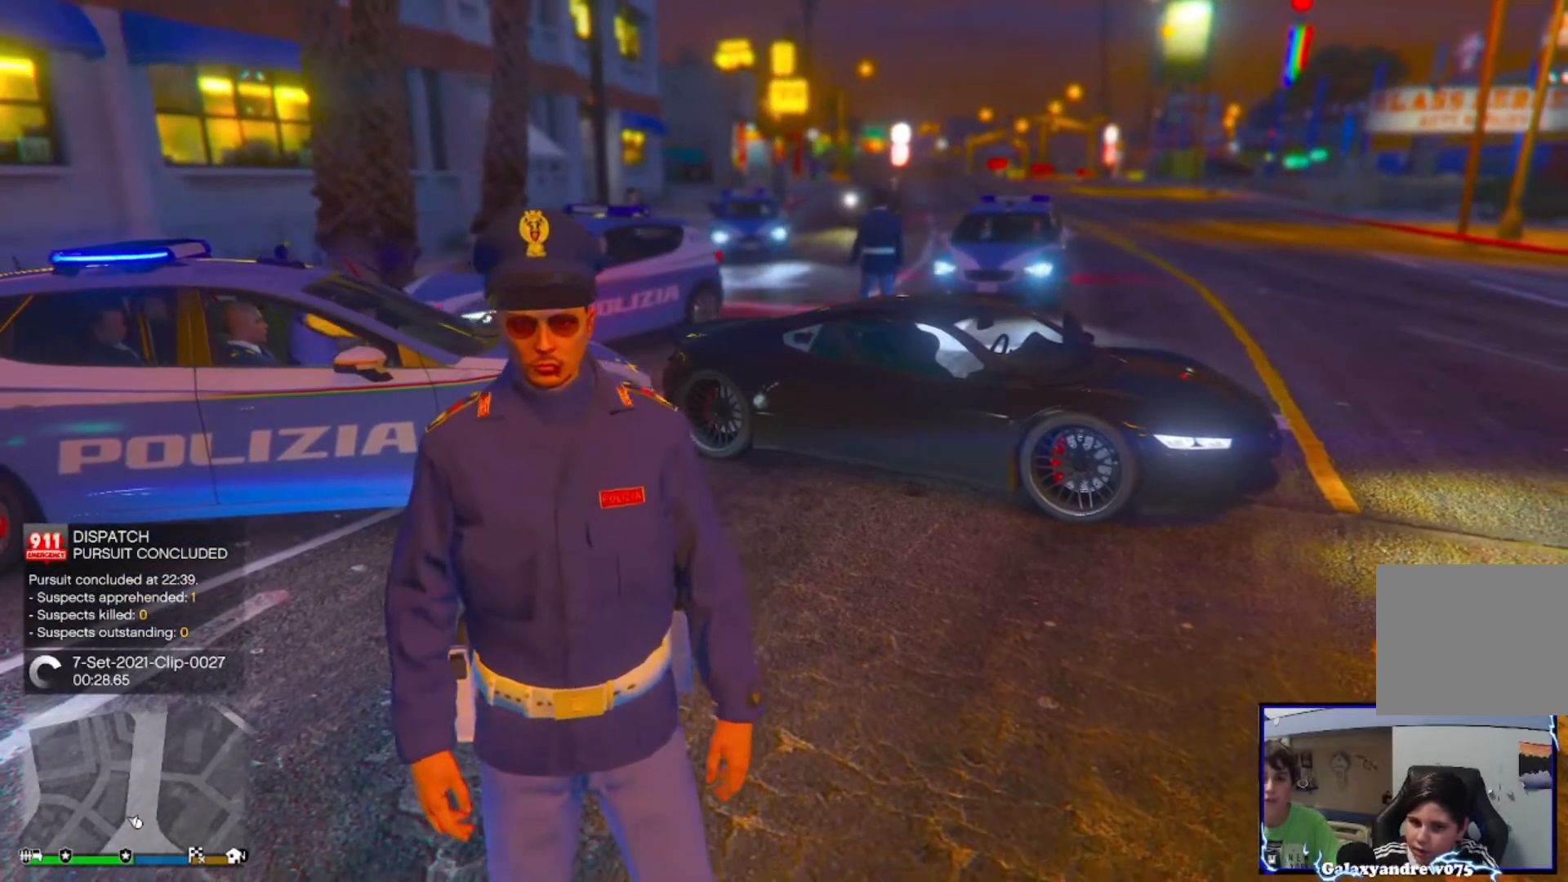
{"buttons": [], "left_stick": "center", "right_stick": "center", "events": []}
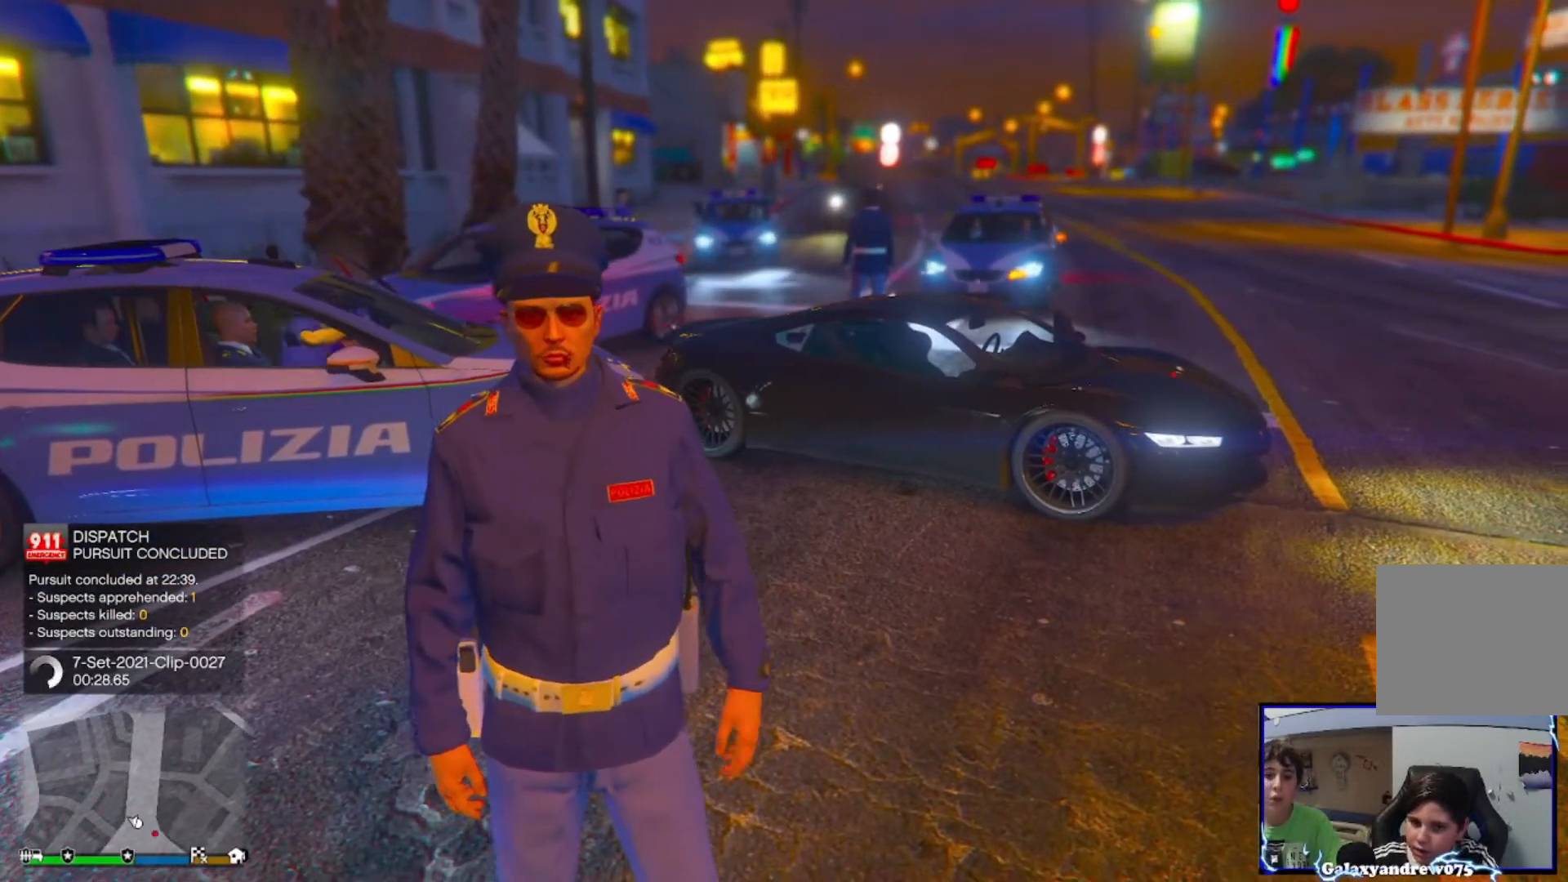
{"buttons": [], "left_stick": "center", "right_stick": "center", "events": []}
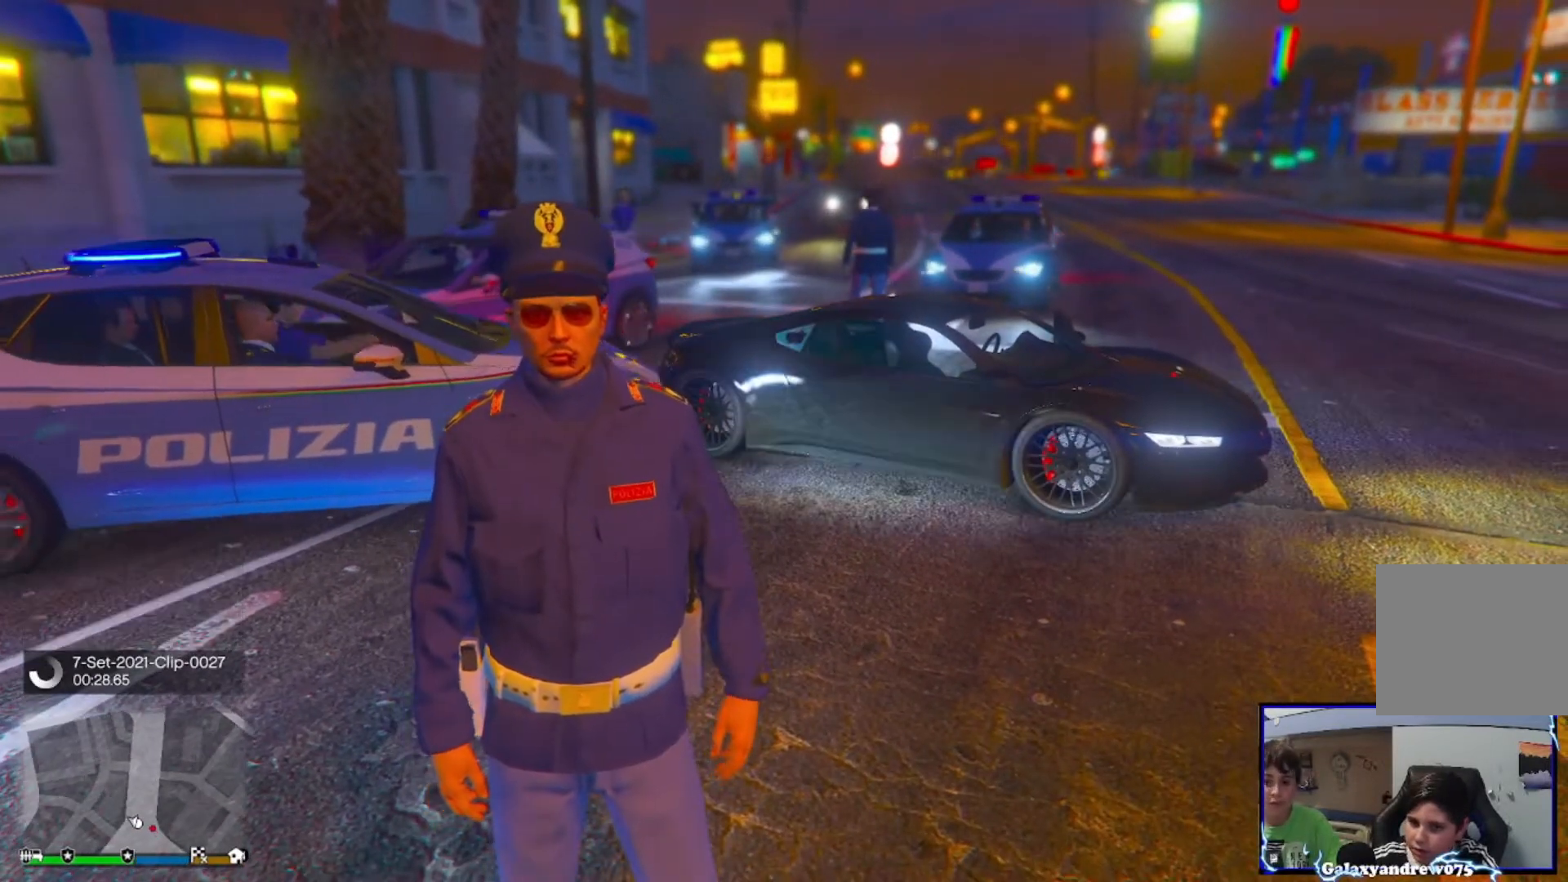
{"buttons": [], "left_stick": "center", "right_stick": "center", "events": []}
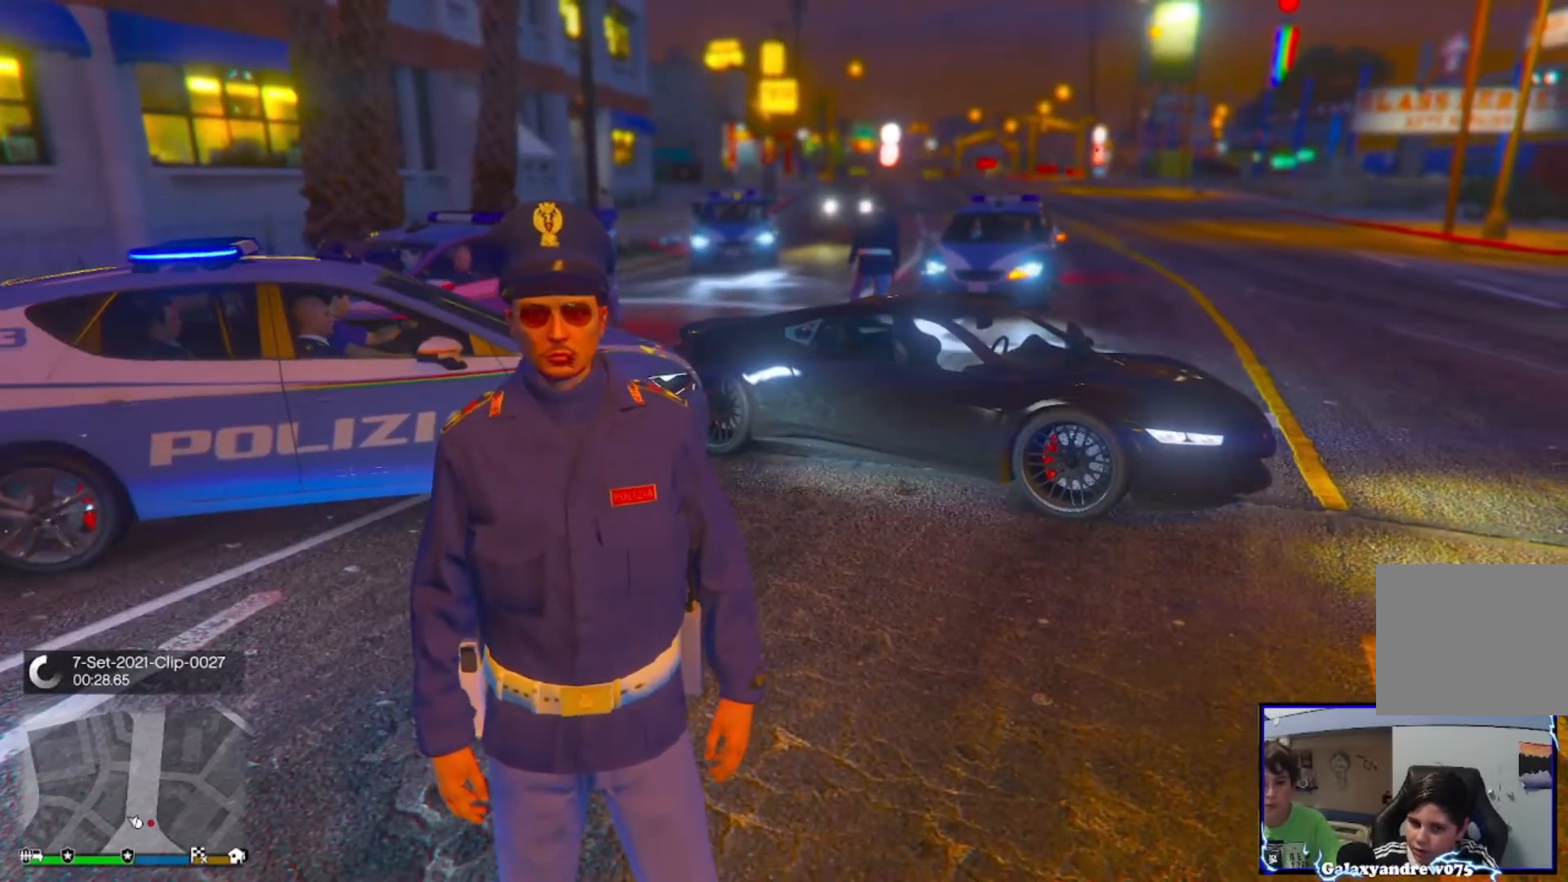
{"buttons": [], "left_stick": "center", "right_stick": "right", "events": [[360, "right_stick", "right"]]}
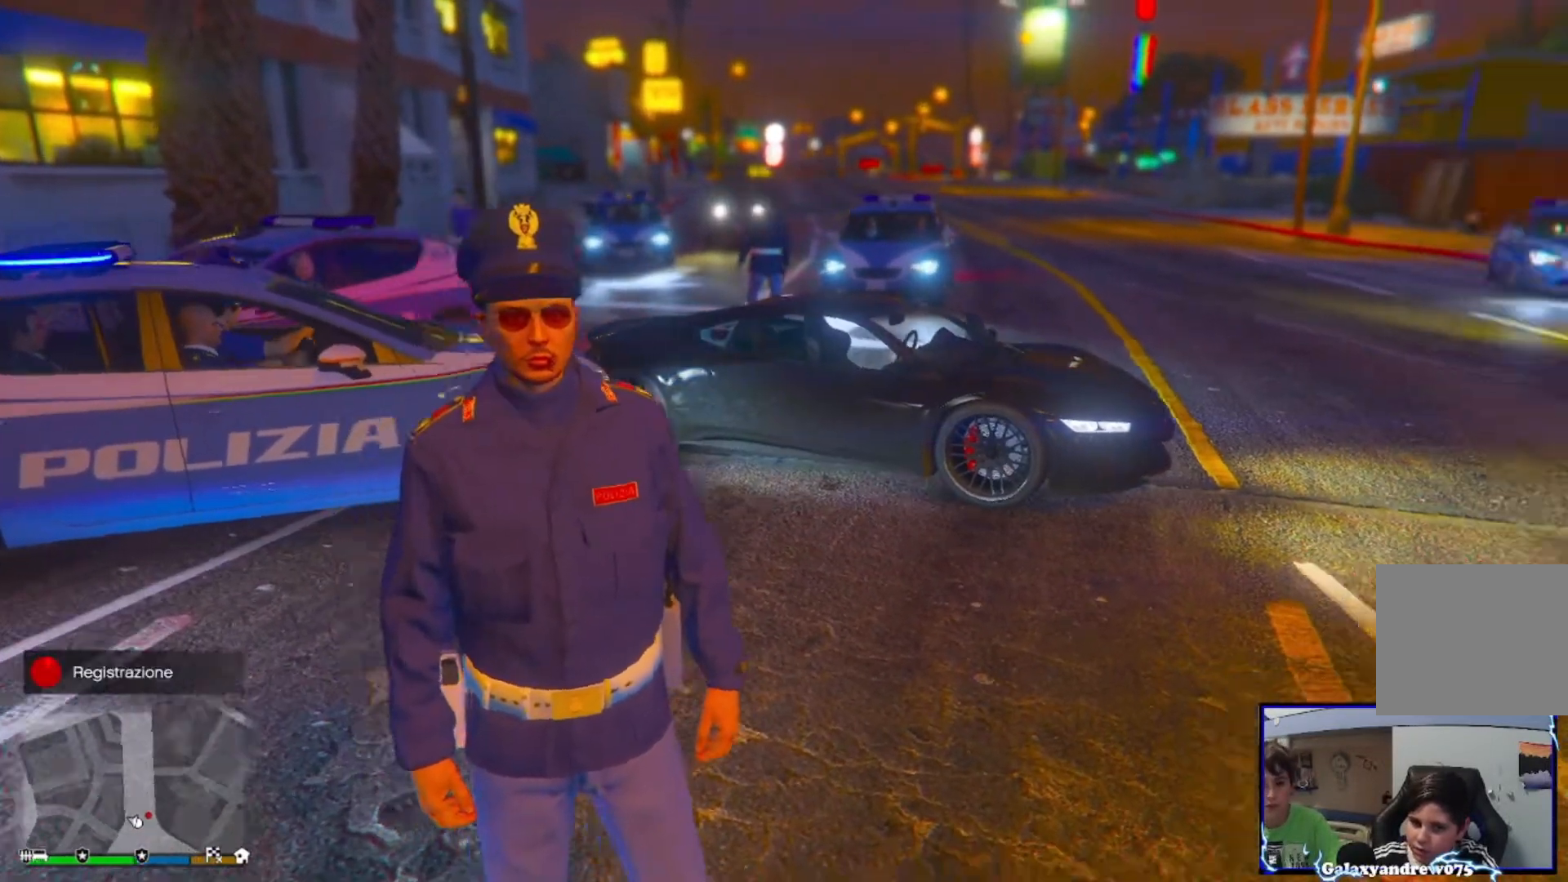
{"buttons": [], "left_stick": "up-right", "right_stick": "center", "events": [[40, "left_stick", "up-right"], [280, "right_stick", "center"]]}
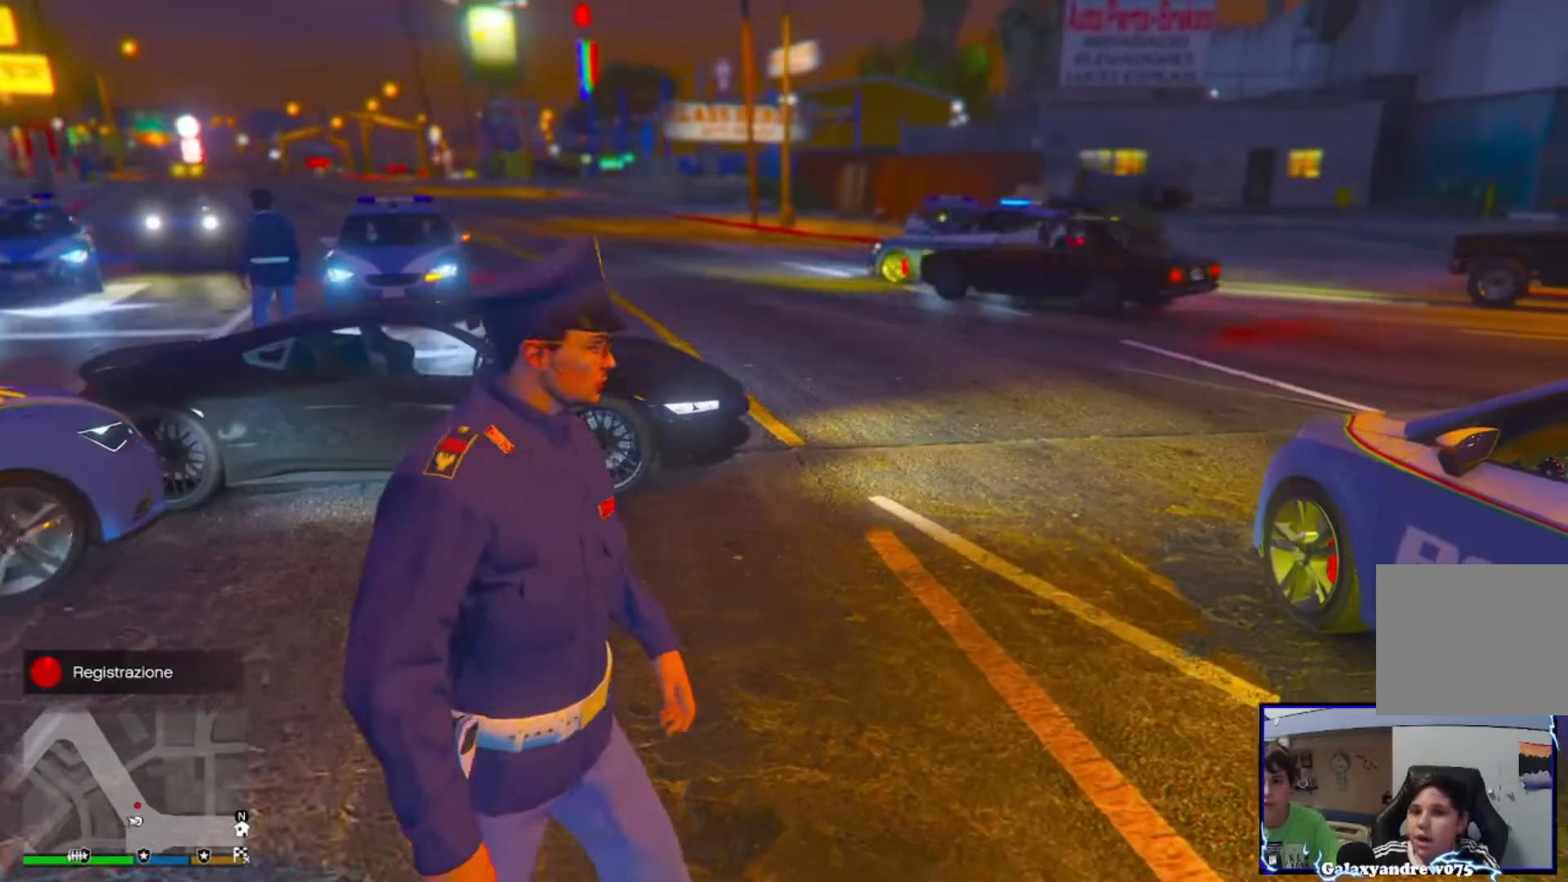
{"buttons": [], "left_stick": "right", "right_stick": "down-left", "events": [[160, "CROSS", "down"], [280, "CROSS", "up"], [360, "CROSS", "down"], [440, "left_stick", "right"], [520, "CROSS", "up"], [520, "right_stick", "down-left"]]}
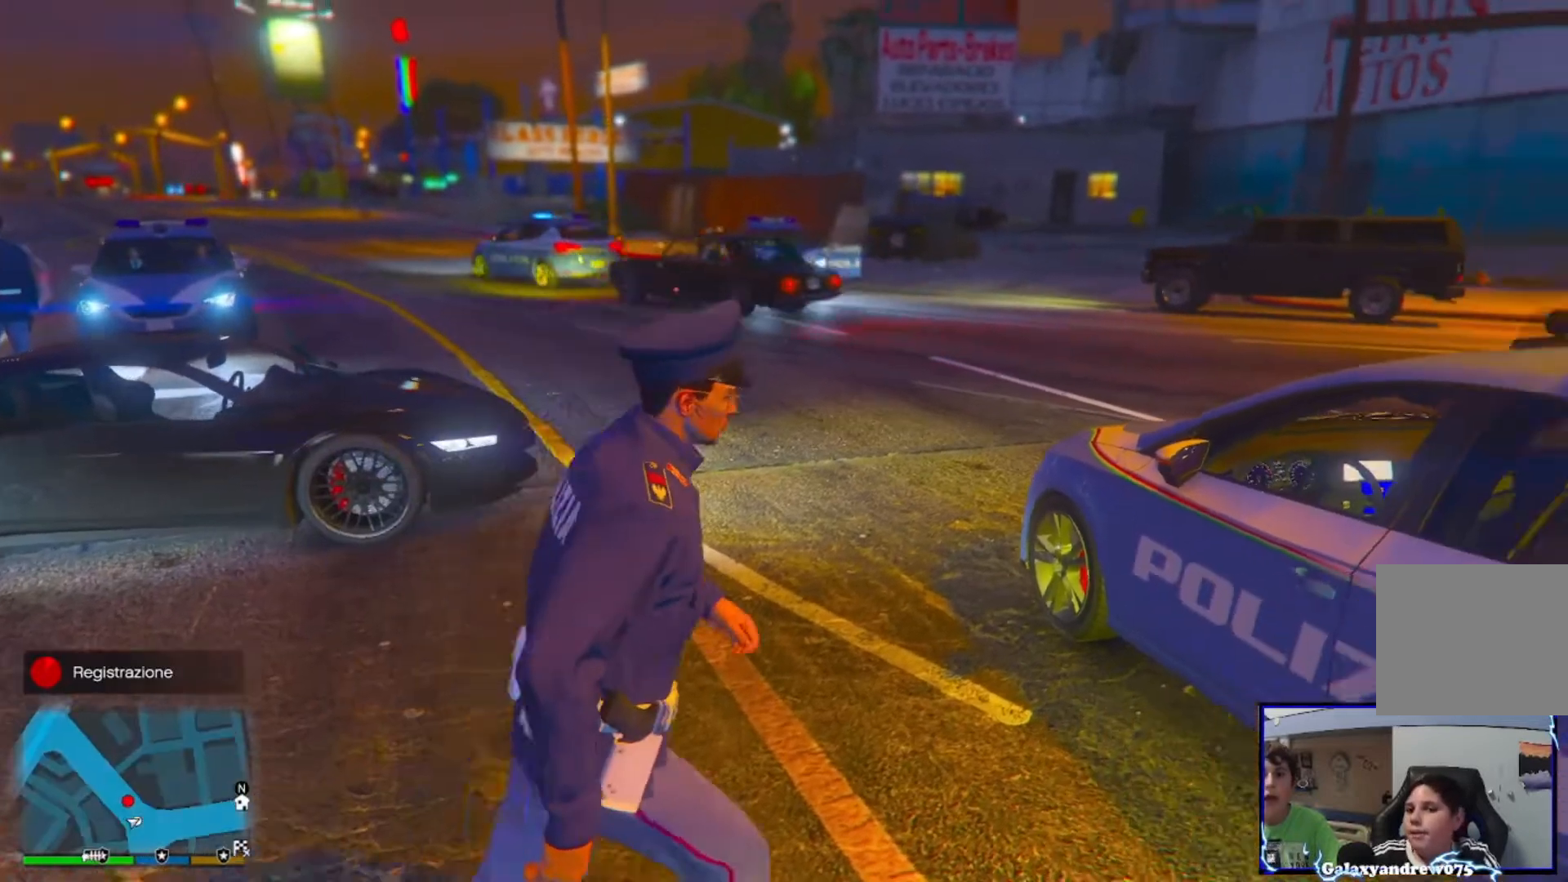
{"buttons": ["TRIANGLE"], "left_stick": "center", "right_stick": "center", "events": [[80, "CROSS", "down"], [200, "CROSS", "up"], [240, "right_stick", "center"], [320, "TRIANGLE", "down"], [320, "left_stick", "center"], [400, "TRIANGLE", "up"], [480, "TRIANGLE", "down"]]}
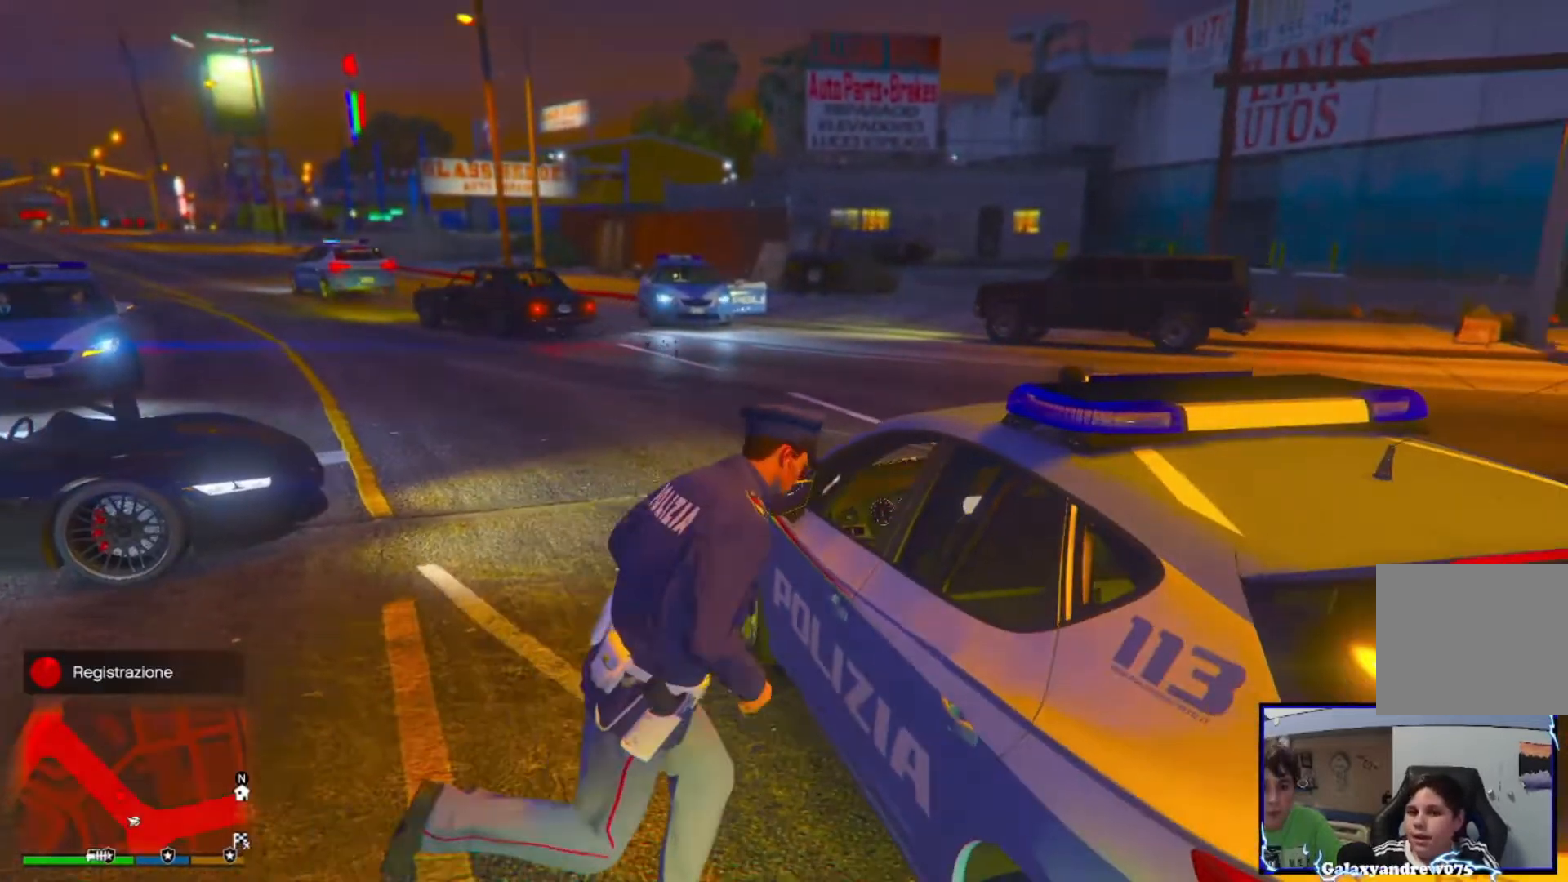
{"buttons": [], "left_stick": "center", "right_stick": "center", "events": [[120, "TRIANGLE", "up"]]}
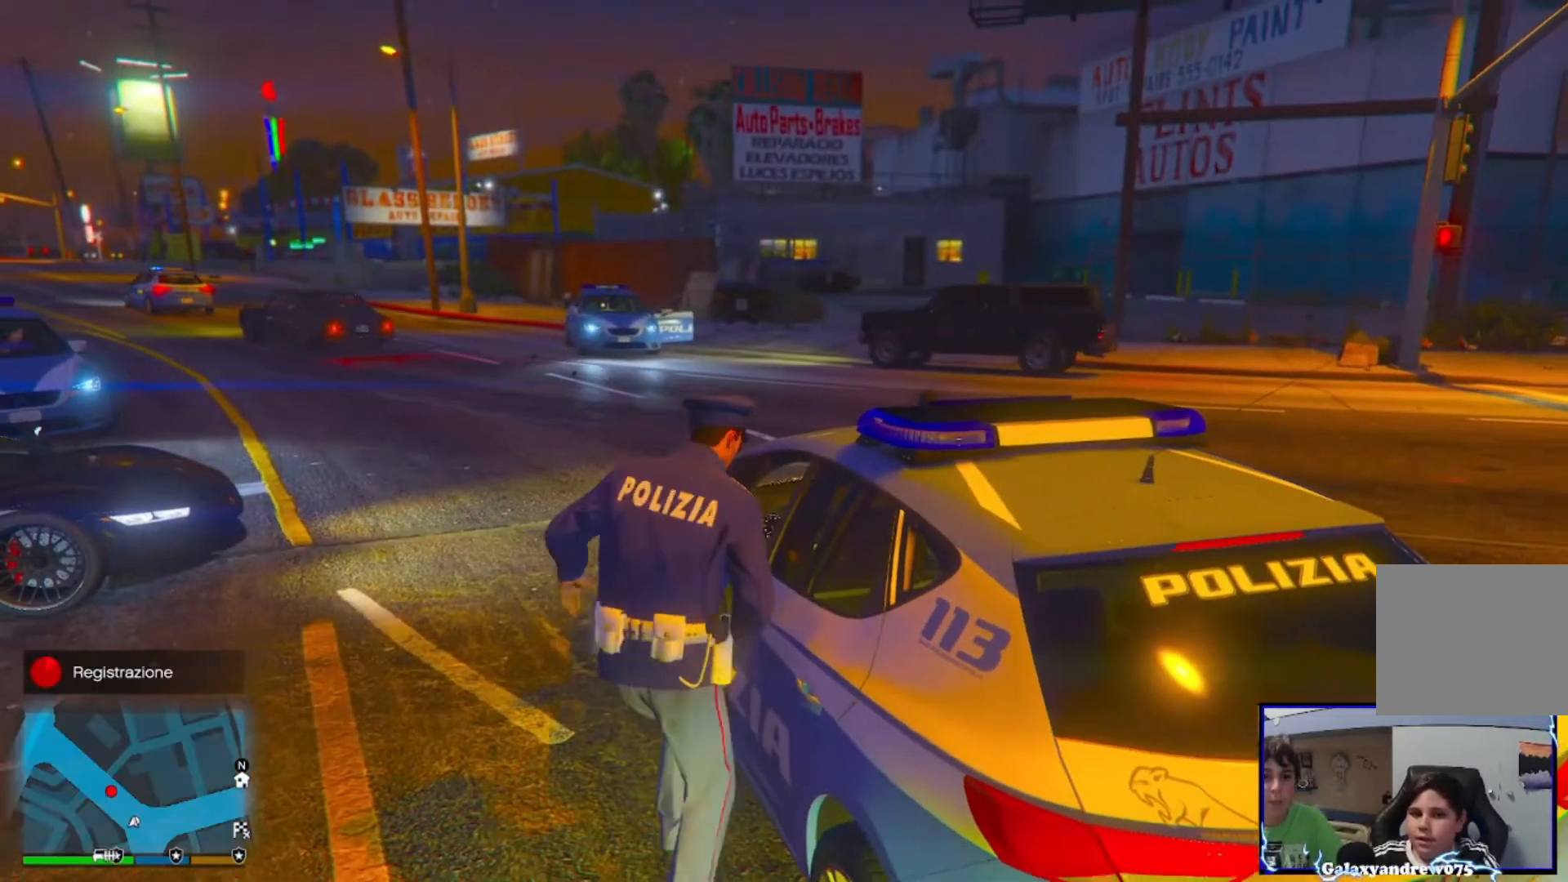
{"buttons": [], "left_stick": "center", "right_stick": "left", "events": [[200, "right_stick", "down-left"], [360, "right_stick", "left"]]}
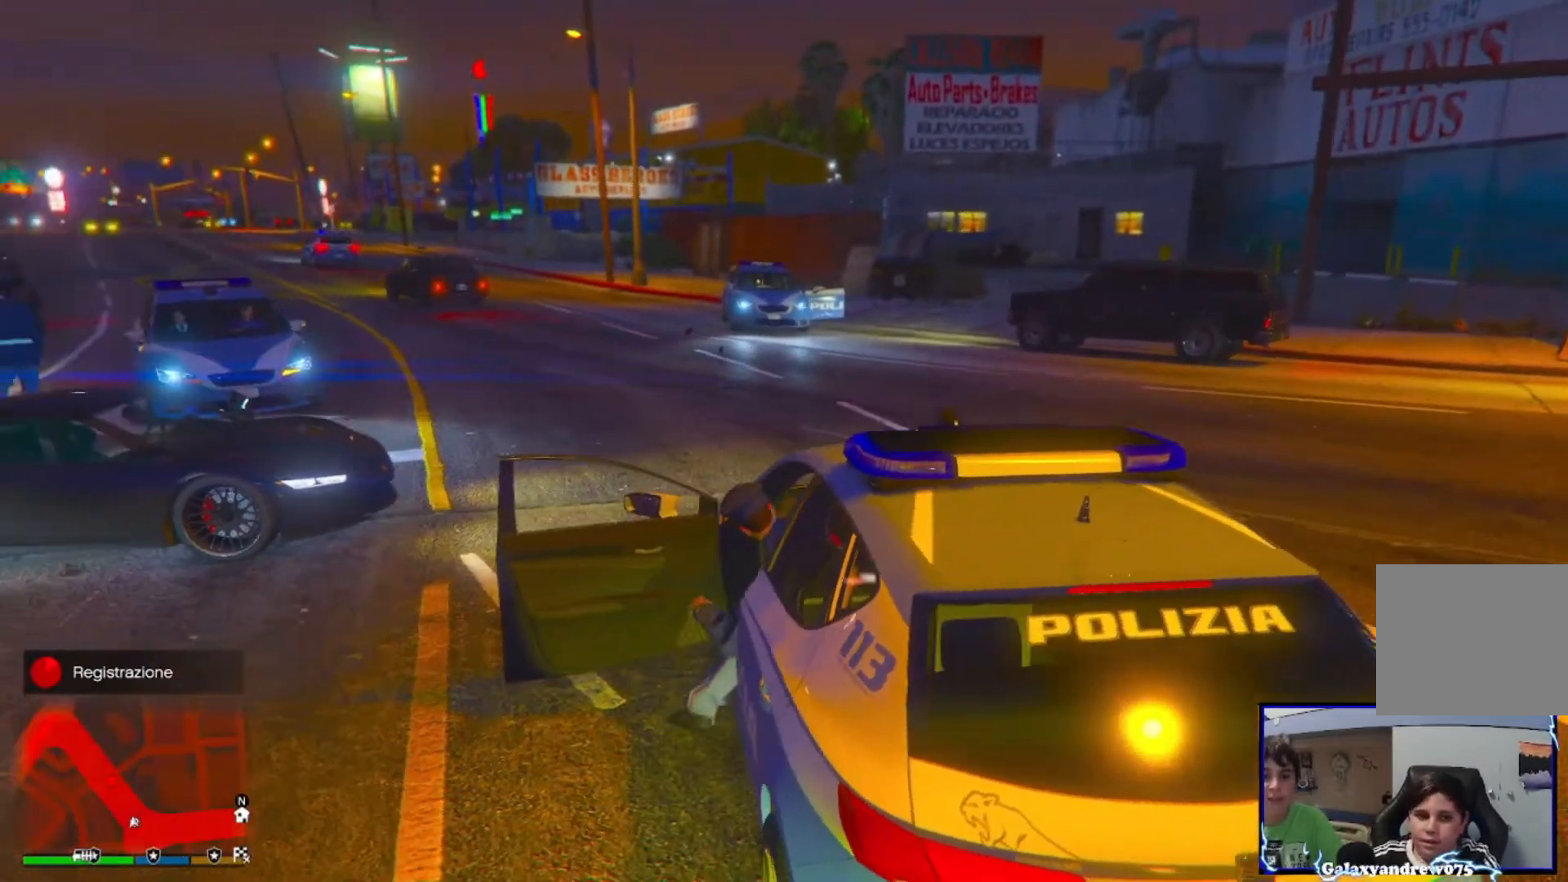
{"buttons": [], "left_stick": "up-left", "right_stick": "center", "events": [[80, "right_stick", "center"], [160, "R1", "down"], [280, "R1", "up"], [400, "left_stick", "up-left"]]}
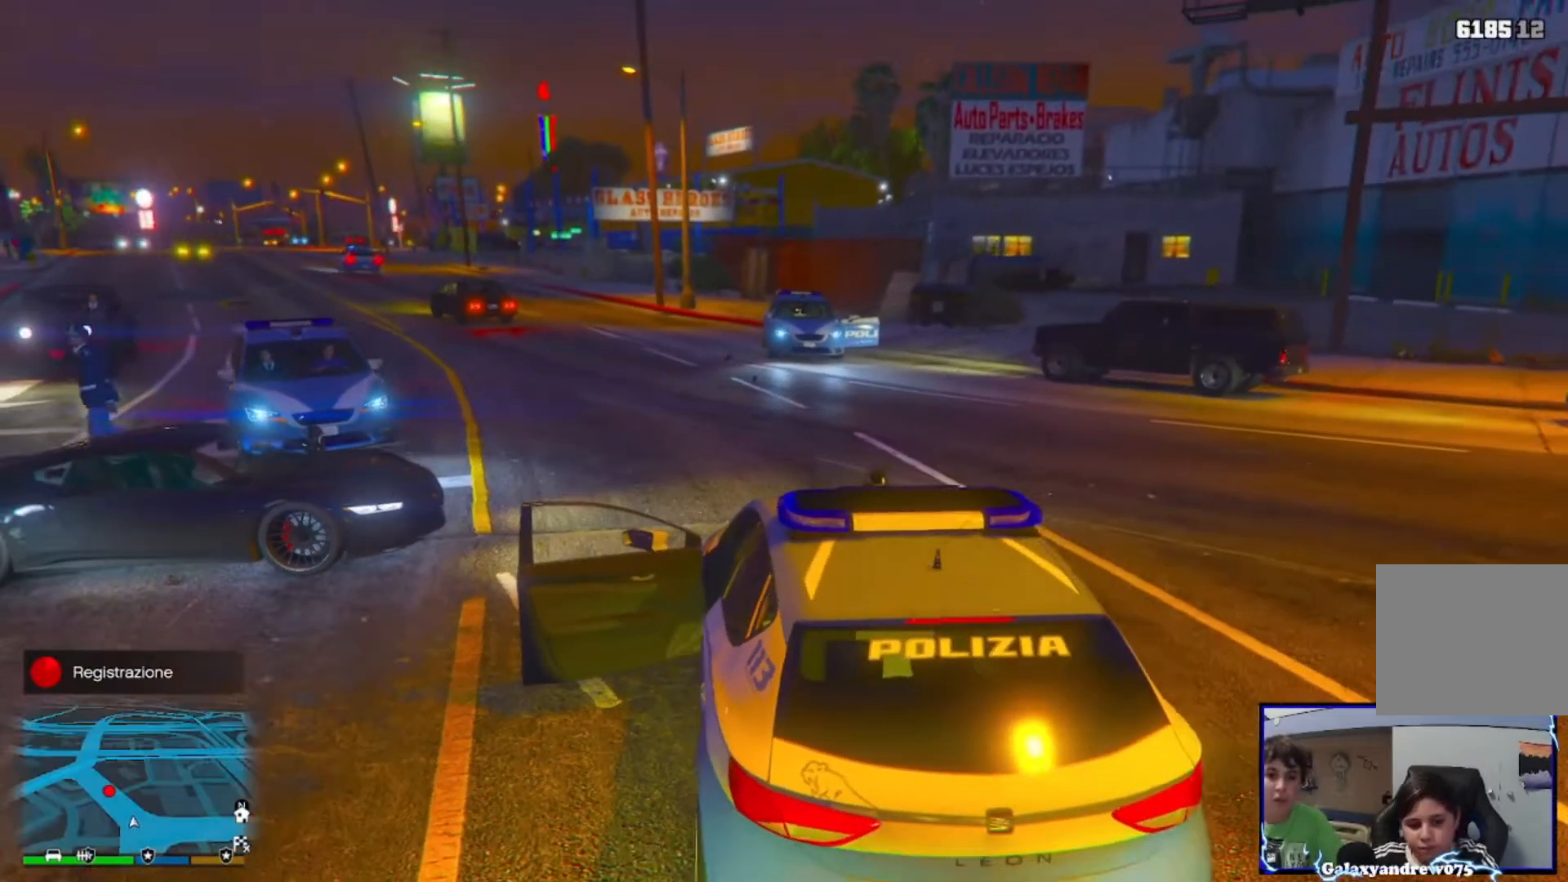
{"buttons": [], "left_stick": "up-left", "right_stick": "center", "events": []}
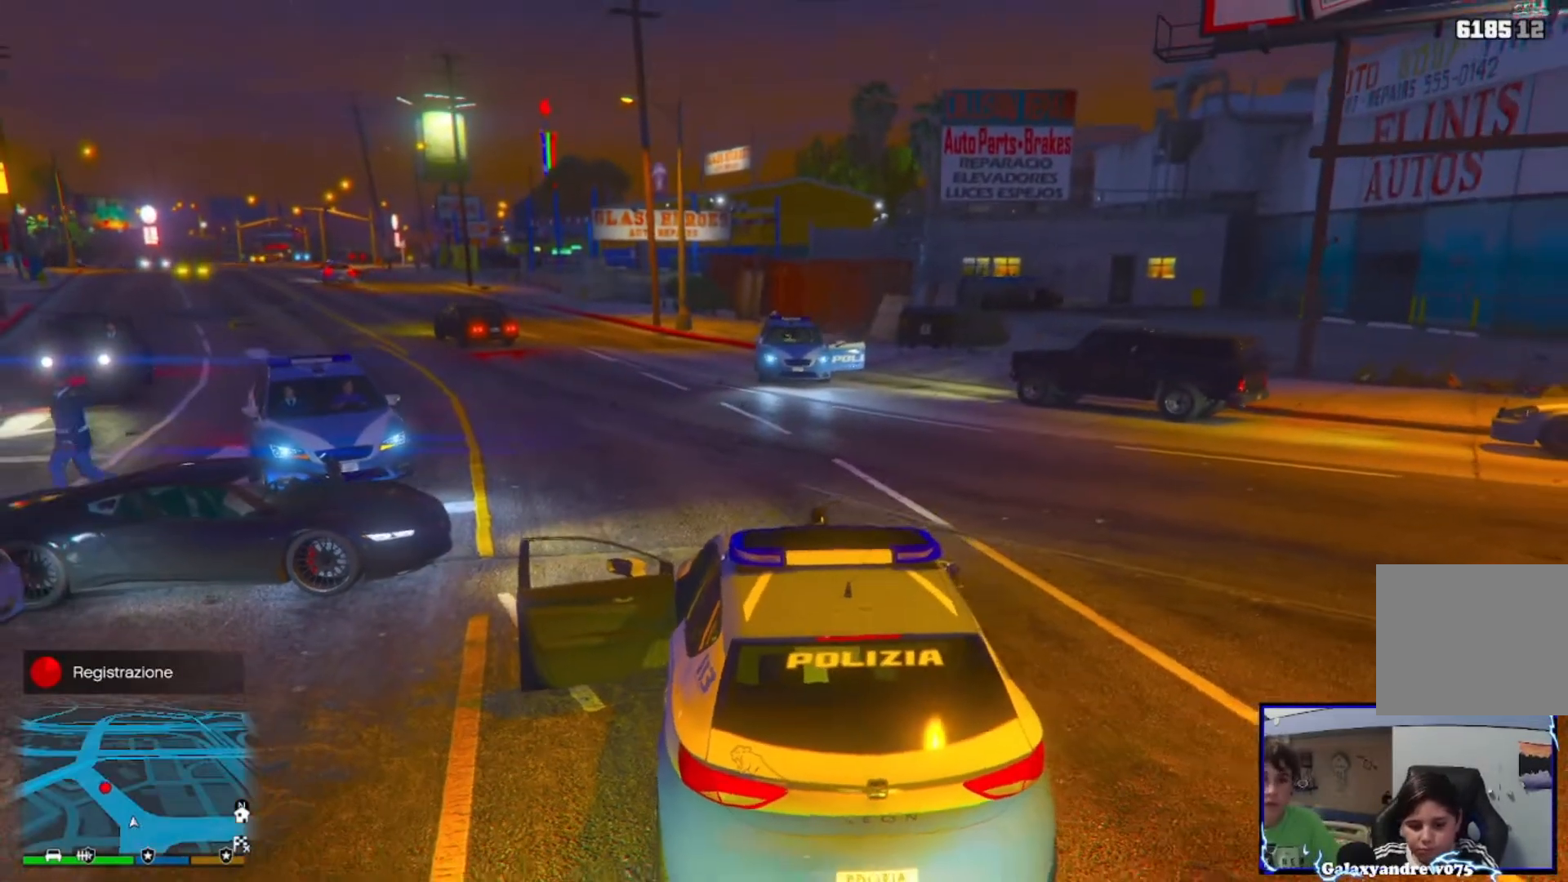
{"buttons": [], "left_stick": "up-left", "right_stick": "center", "events": []}
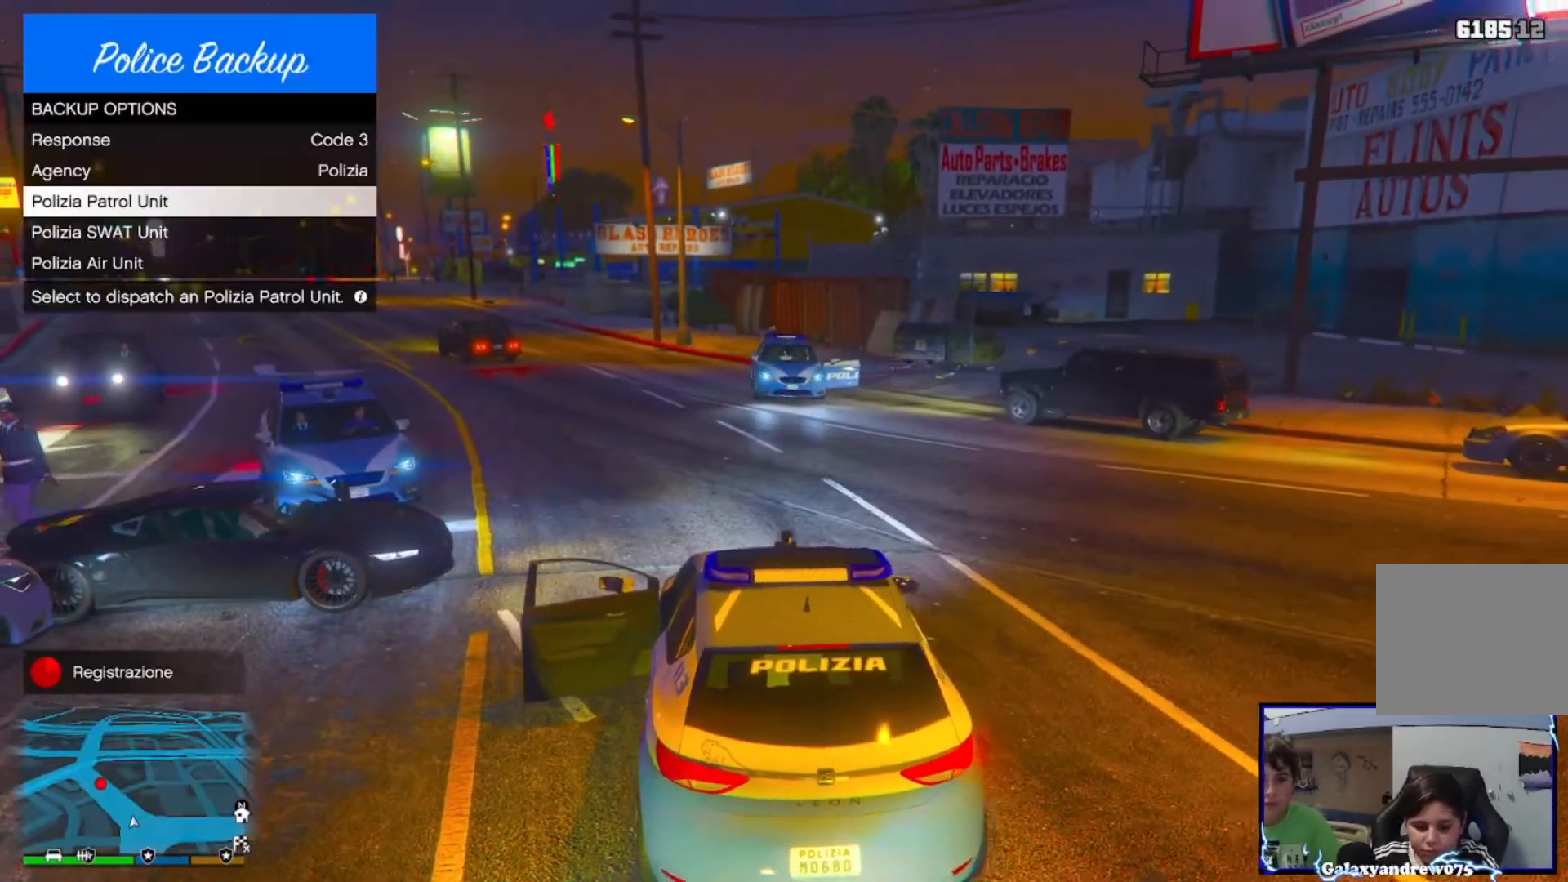
{"buttons": [], "left_stick": "center", "right_stick": "center", "events": [[120, "left_stick", "center"]]}
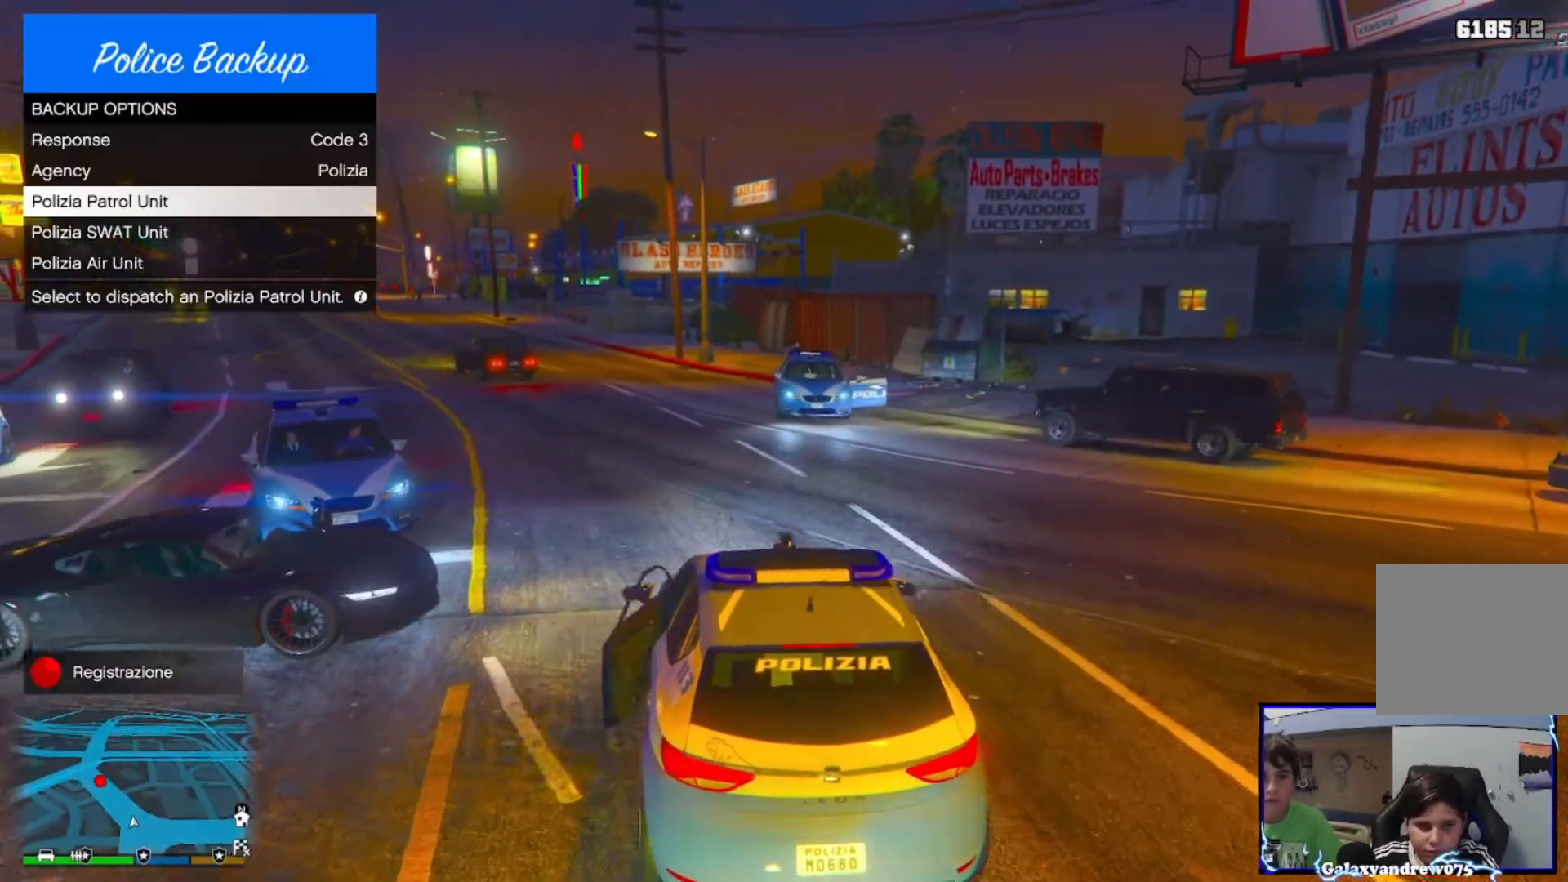
{"buttons": [], "left_stick": "up-left", "right_stick": "center", "events": [[80, "left_stick", "up-left"], [280, "R1", "down"], [320, "left_stick", "center"], [360, "R1", "up"], [480, "left_stick", "up-left"]]}
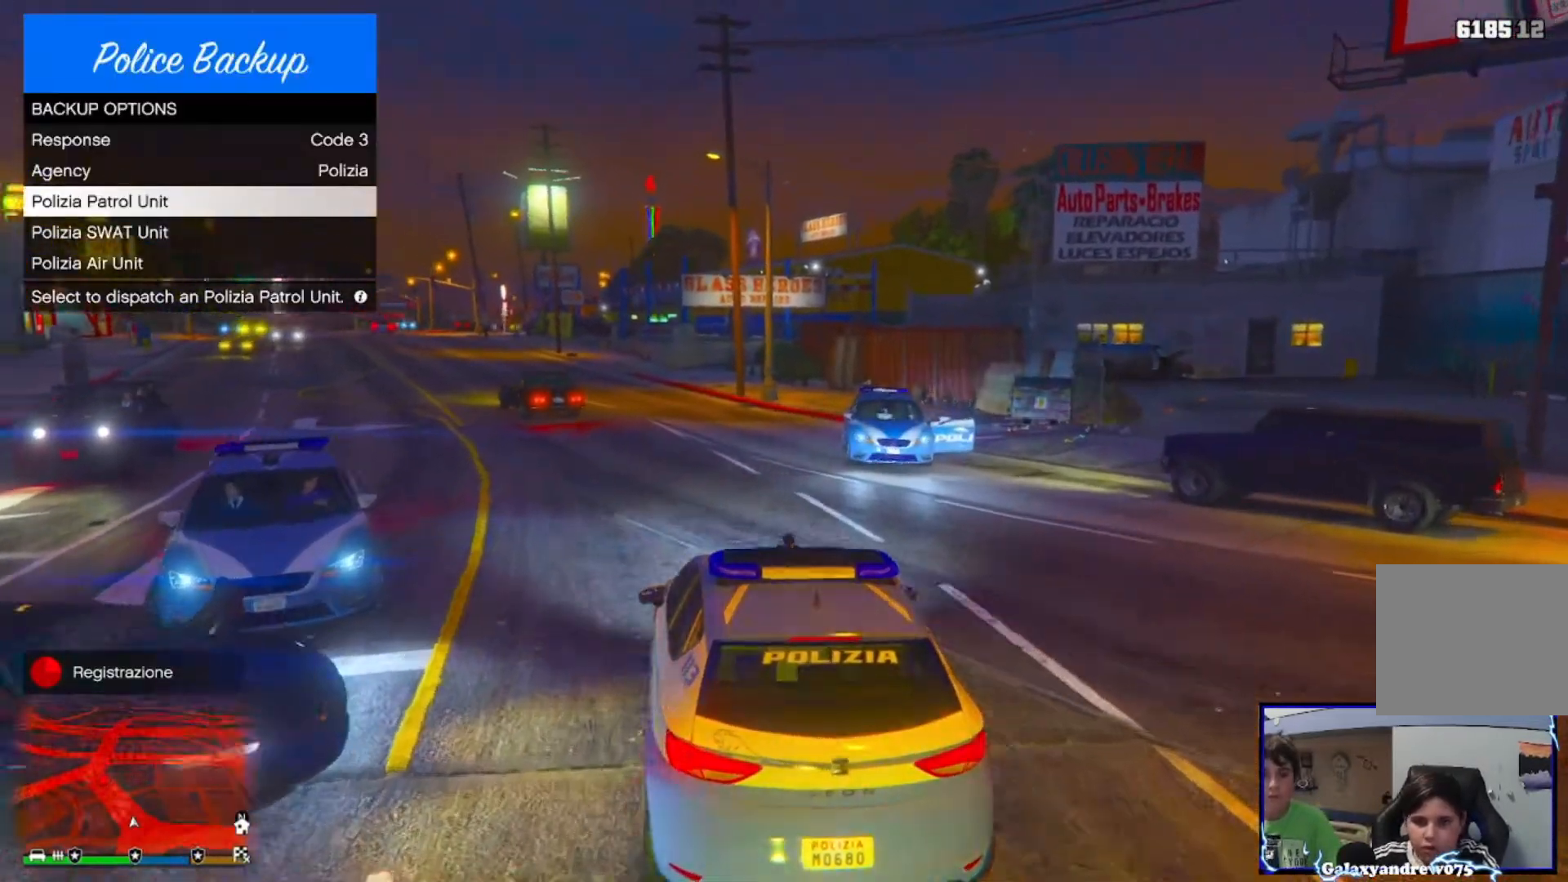
{"buttons": ["CROSS"], "left_stick": "left", "right_stick": "center"}
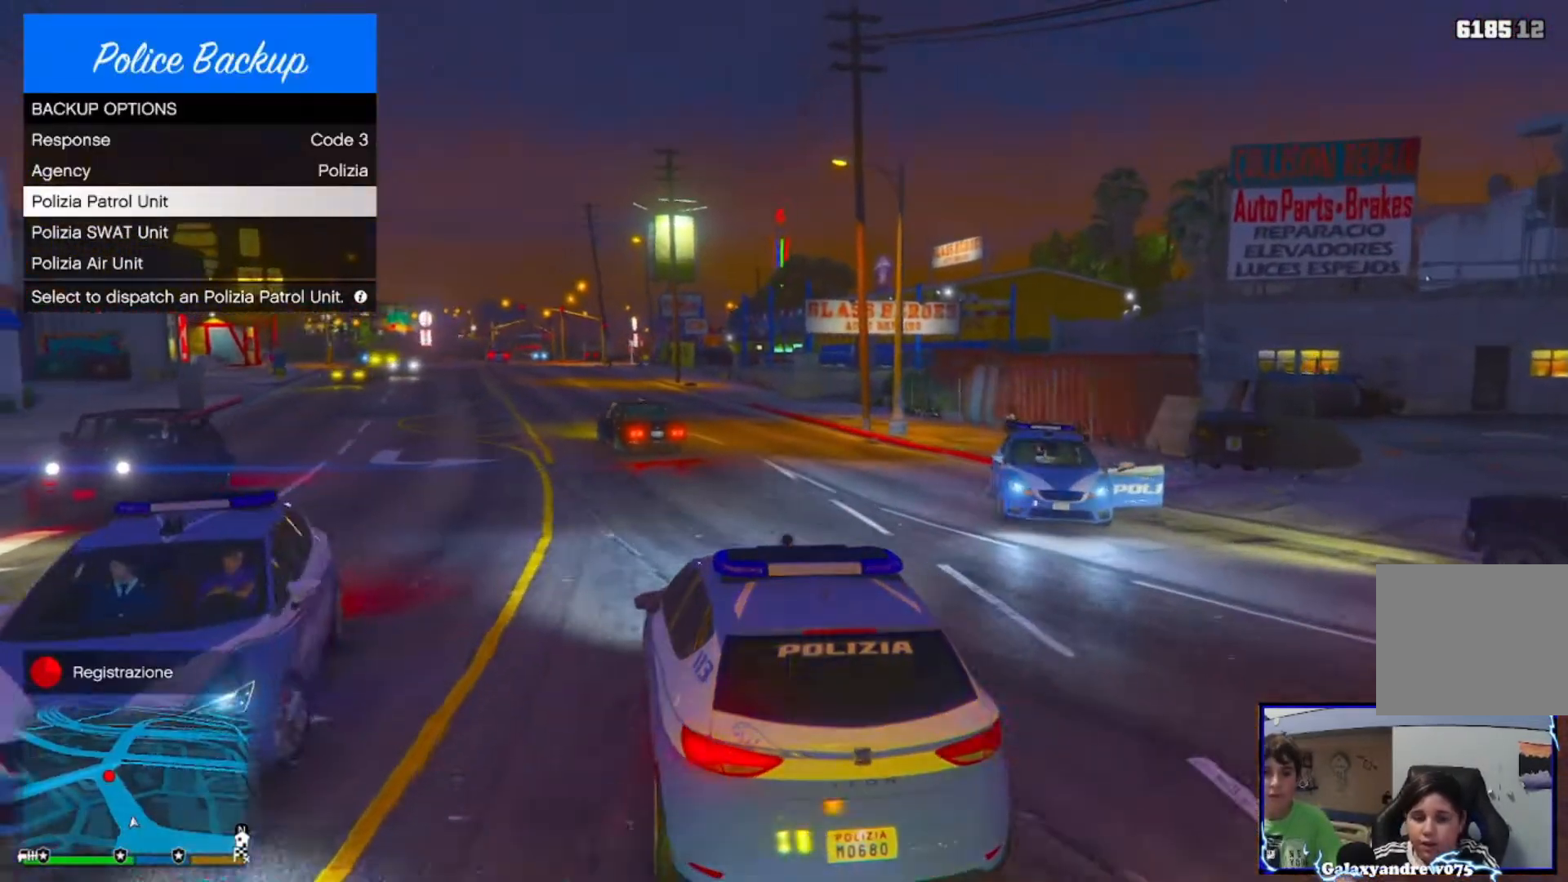
{"buttons": [], "left_stick": "center", "right_stick": "center", "events": [[40, "CROSS", "up"], [40, "left_stick", "center"], [160, "left_stick", "up-left"], [320, "left_stick", "center"], [360, "R1", "down"], [440, "R1", "up"]]}
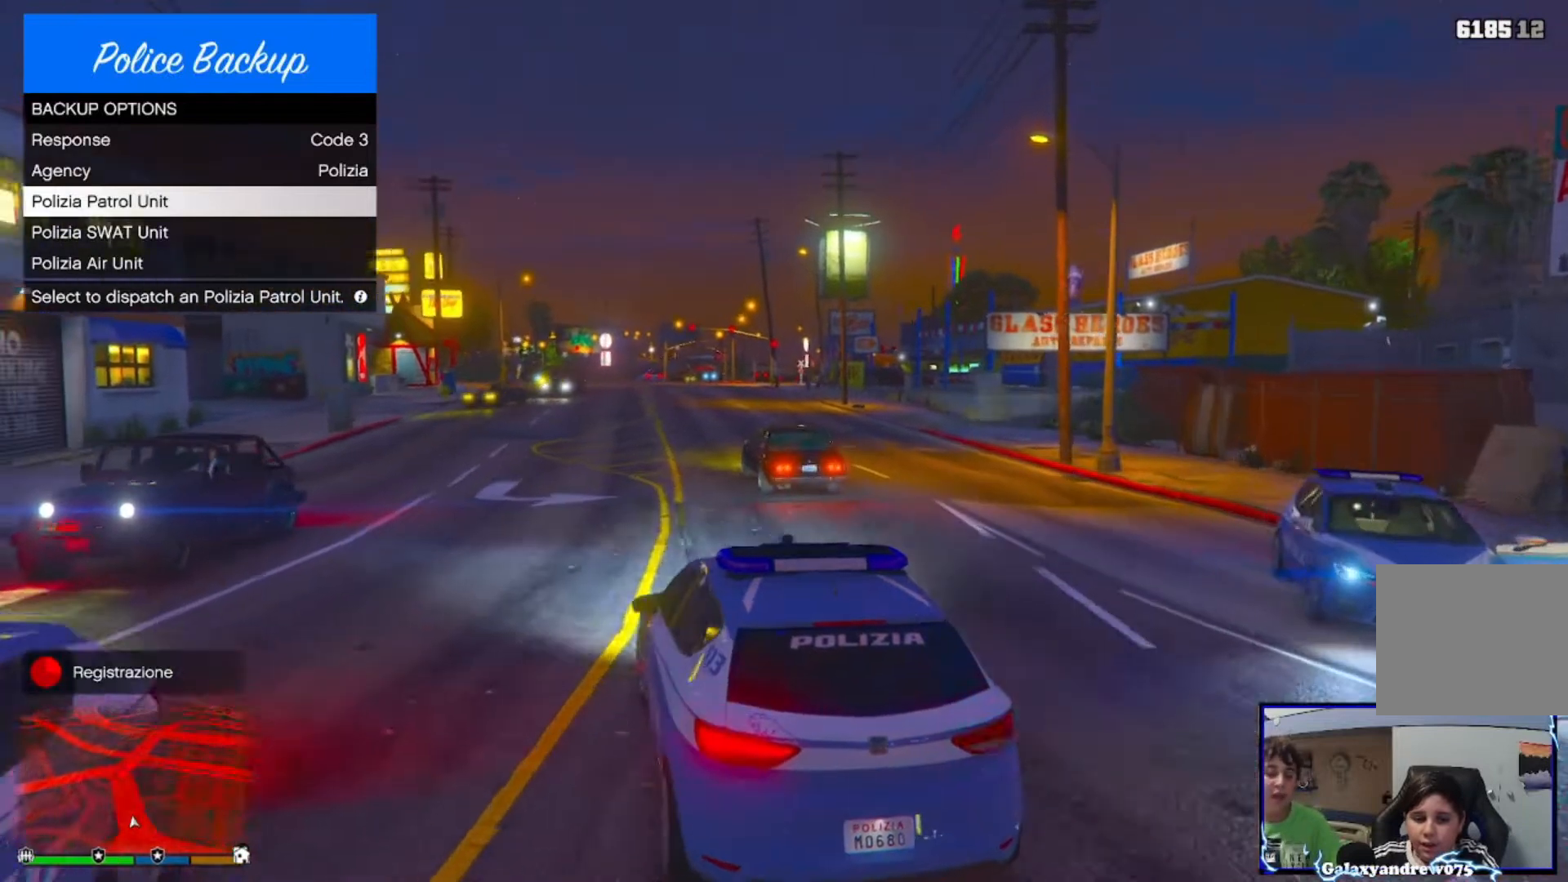
{"buttons": [], "left_stick": "up-right", "right_stick": "center", "events": [[120, "R1", "down"], [120, "left_stick", "up-left"], [200, "R1", "up"], [240, "left_stick", "center"], [360, "left_stick", "up-right"]]}
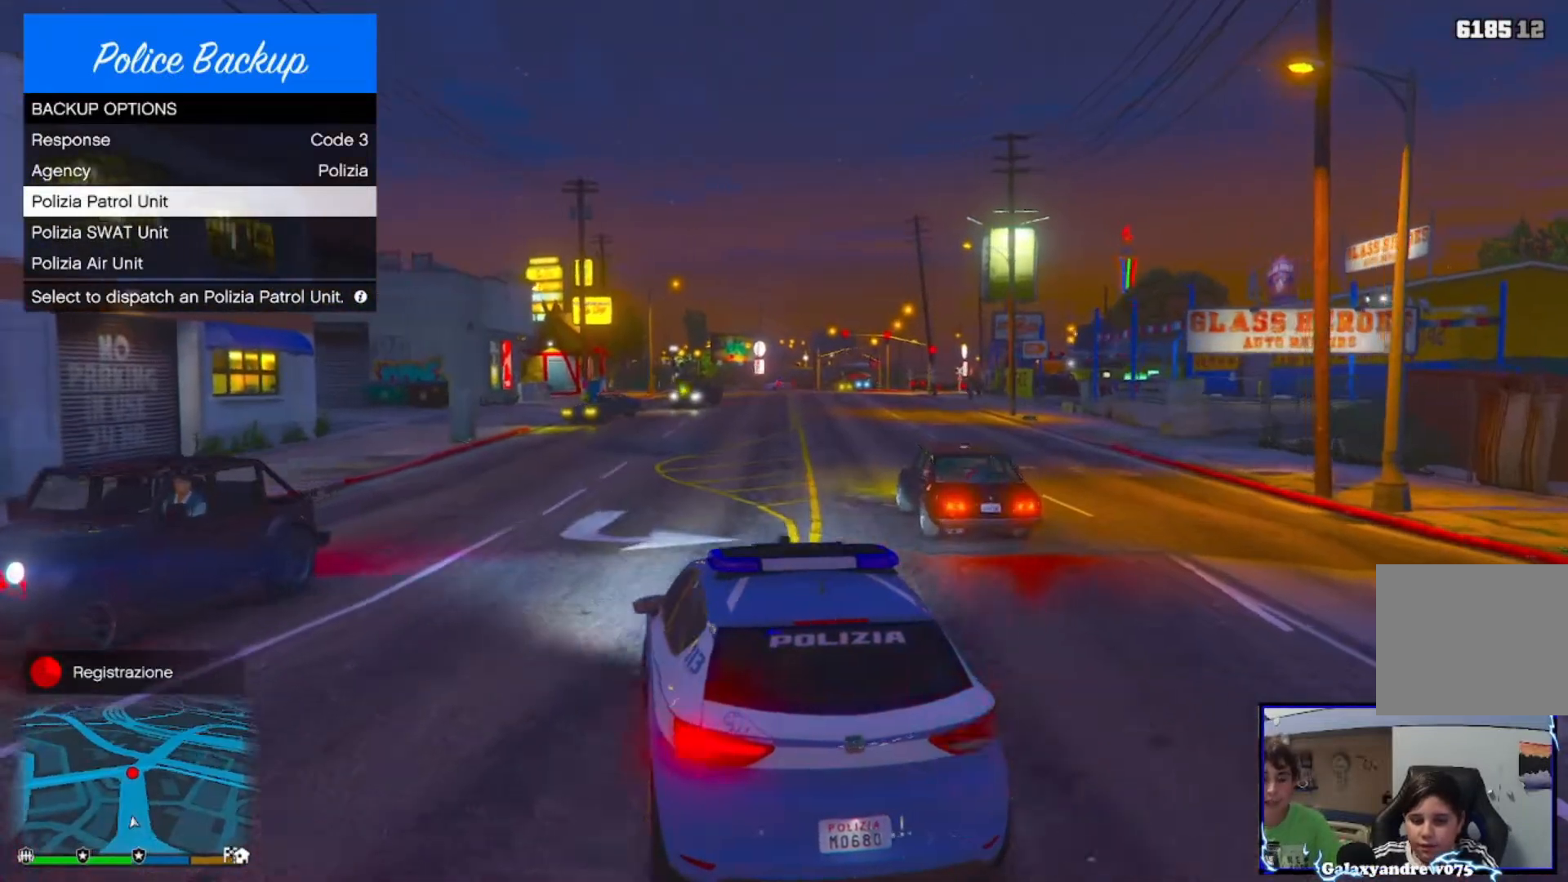
{"buttons": [], "left_stick": "center", "right_stick": "center", "events": [[80, "R1", "down"], [80, "left_stick", "center"], [160, "CROSS", "down"], [200, "R1", "up"], [280, "CROSS", "up"], [320, "R1", "down"], [360, "left_stick", "up-left"], [480, "R1", "up"], [480, "left_stick", "center"]]}
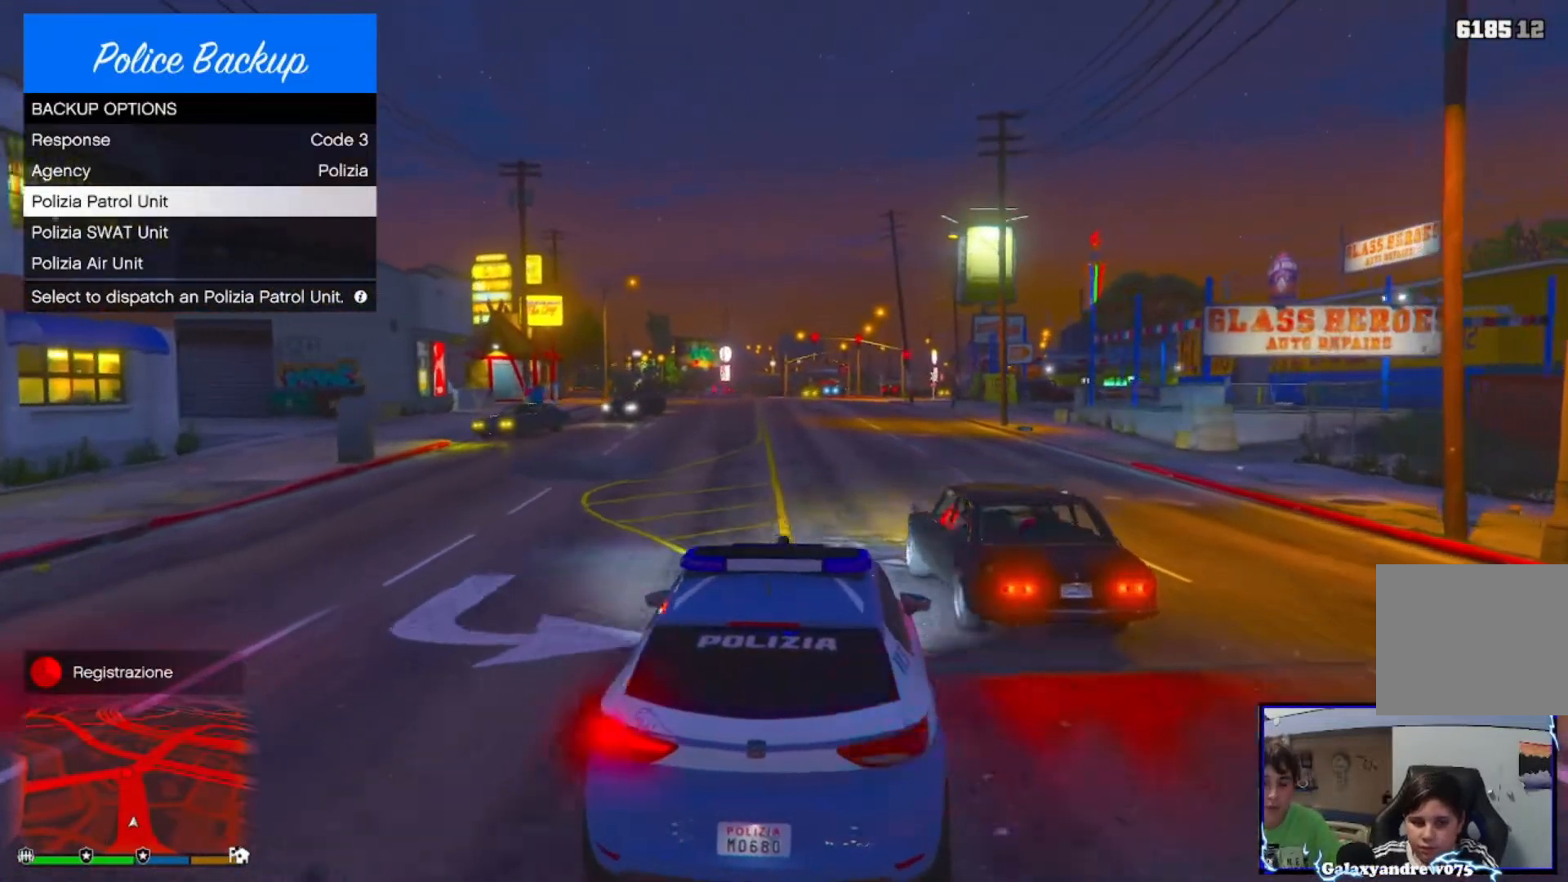
{"buttons": ["R1"], "left_stick": "center", "right_stick": "center", "events": [[80, "R1", "down"]]}